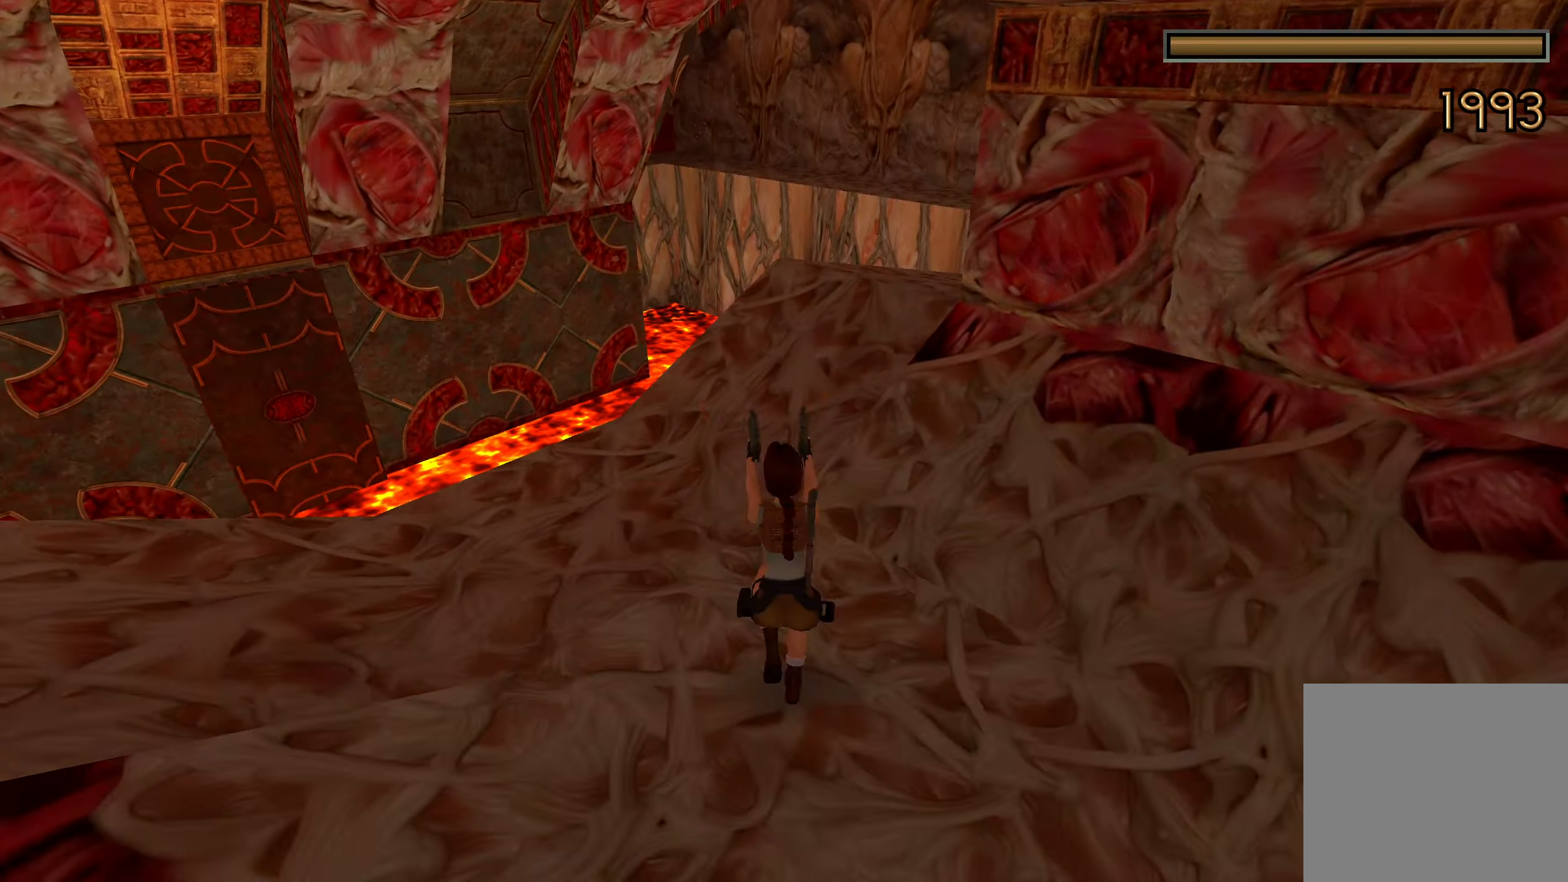
Gameplay with a controller (PlayStation layout); each line is a JSON object with the inputs held at the frame after it. "events" lists button and stick changes between this image and that frame as [ms after this image, input, new state], when the widget could be followed in between.
{"buttons": ["L2", "R2"], "left_stick": "center", "right_stick": "up-right", "events": [[200, "left_stick", "center"]]}
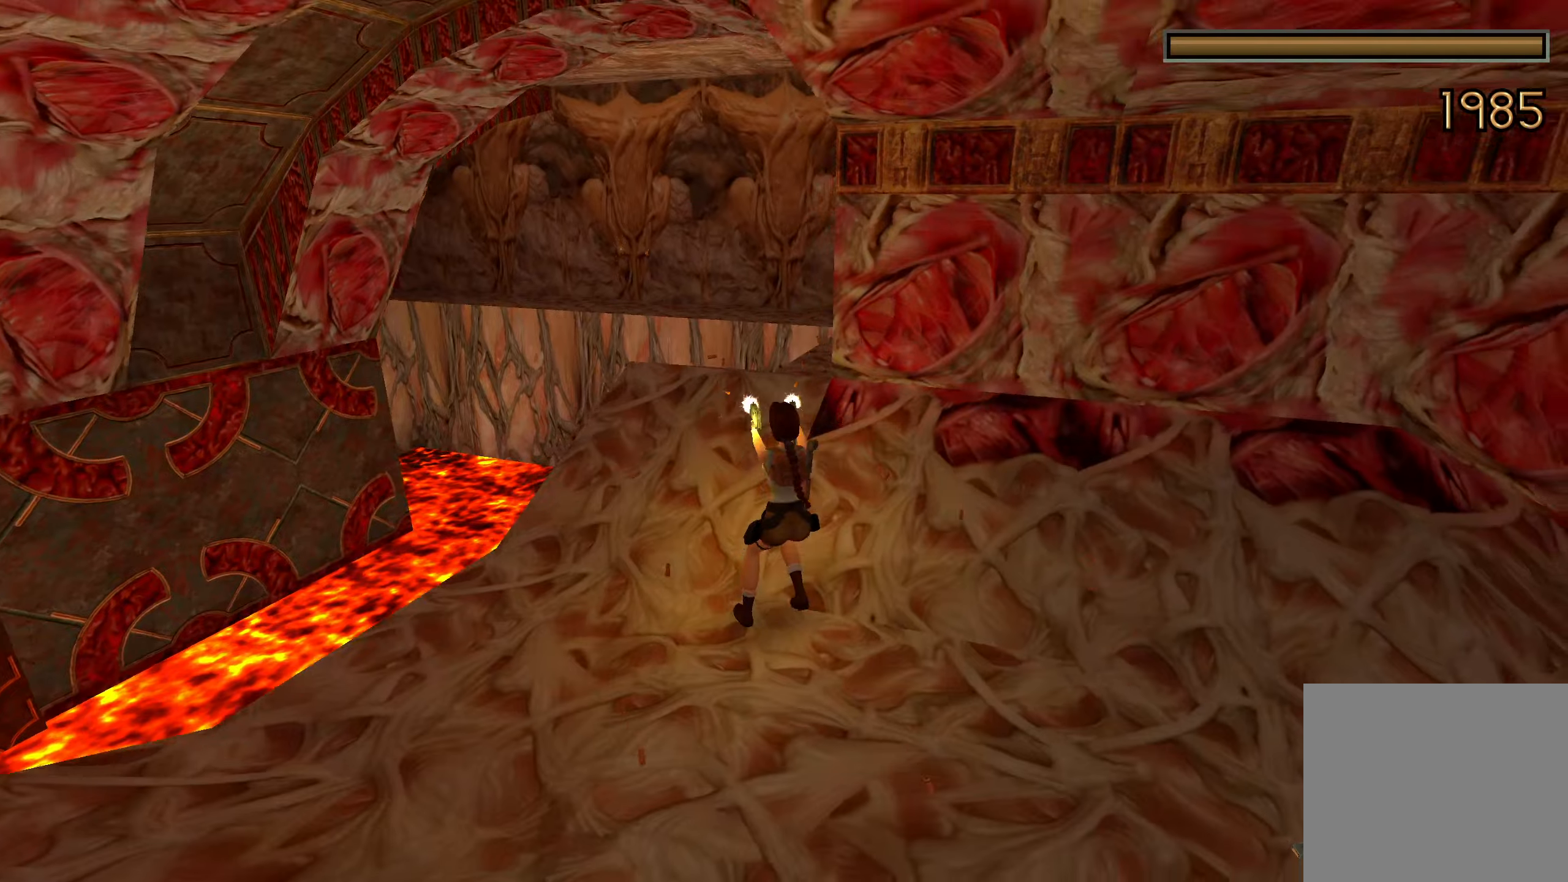
{"buttons": ["L2", "R2"], "left_stick": "center", "right_stick": "center", "events": [[34, "right_stick", "center"], [167, "left_stick", "up"], [450, "left_stick", "center"]]}
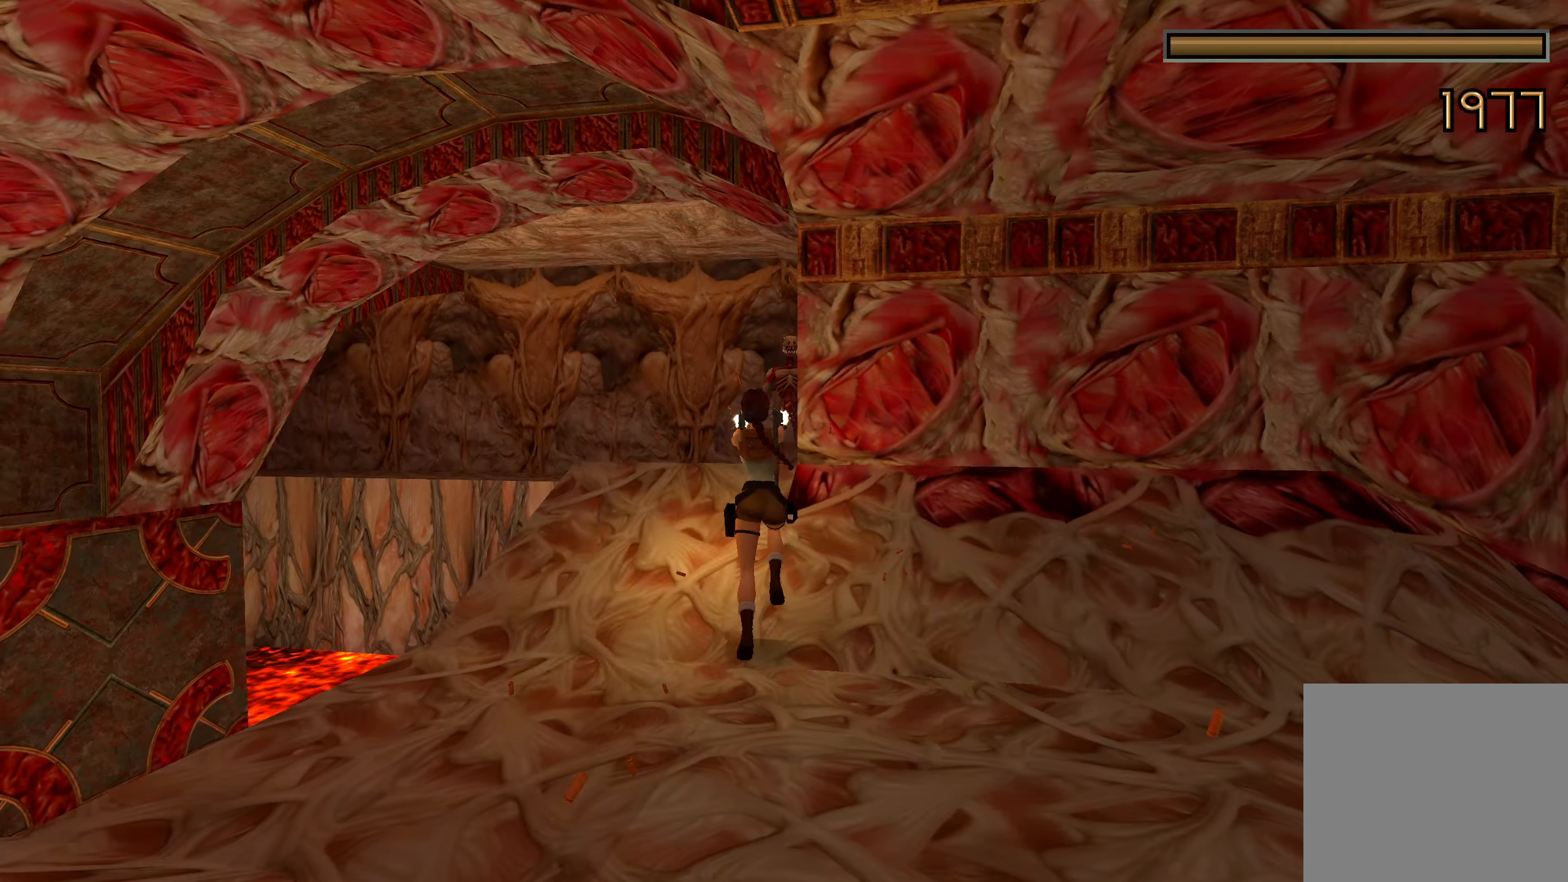
{"buttons": ["L2", "R2"], "left_stick": "center", "right_stick": "down-left", "events": [[367, "right_stick", "down-left"]]}
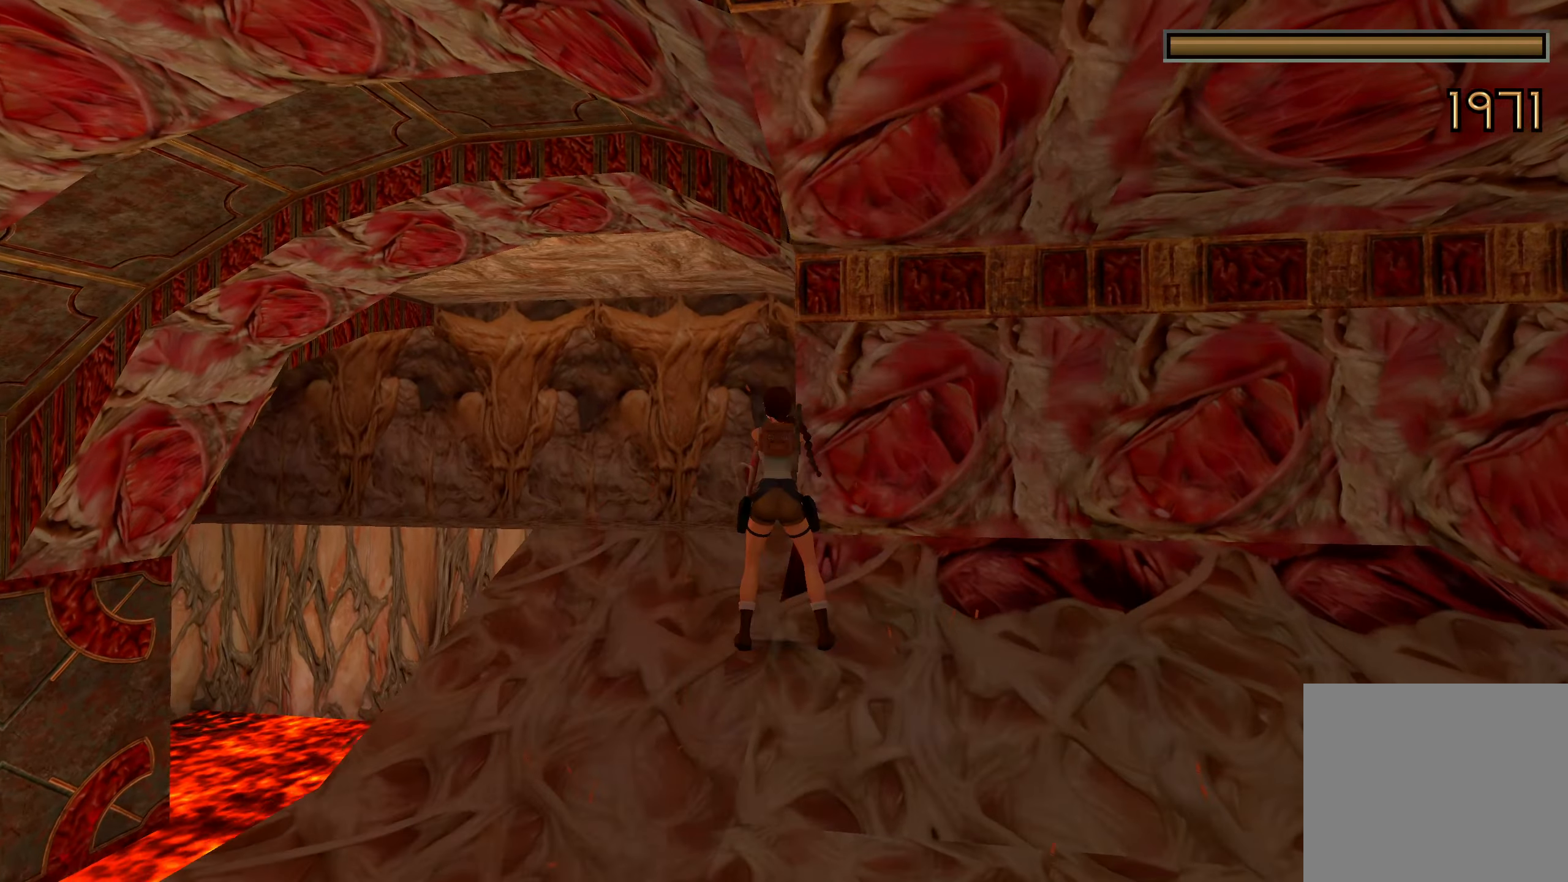
{"buttons": ["L2", "R2"], "left_stick": "center", "right_stick": "center", "events": [[34, "right_stick", "center"]]}
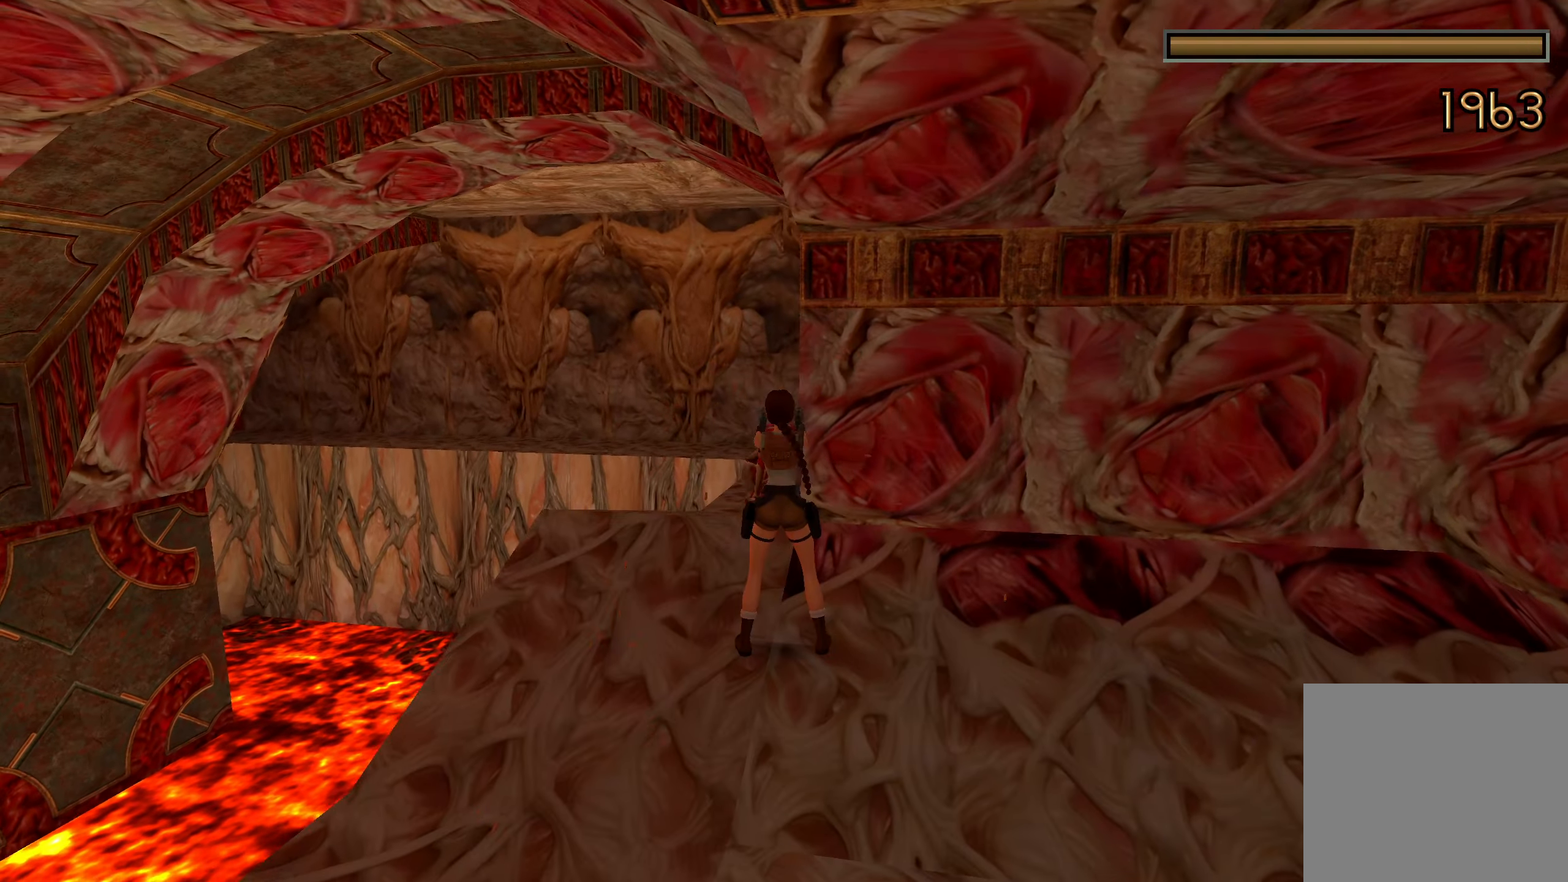
{"buttons": ["L2", "R2"], "left_stick": "center", "right_stick": "center", "events": []}
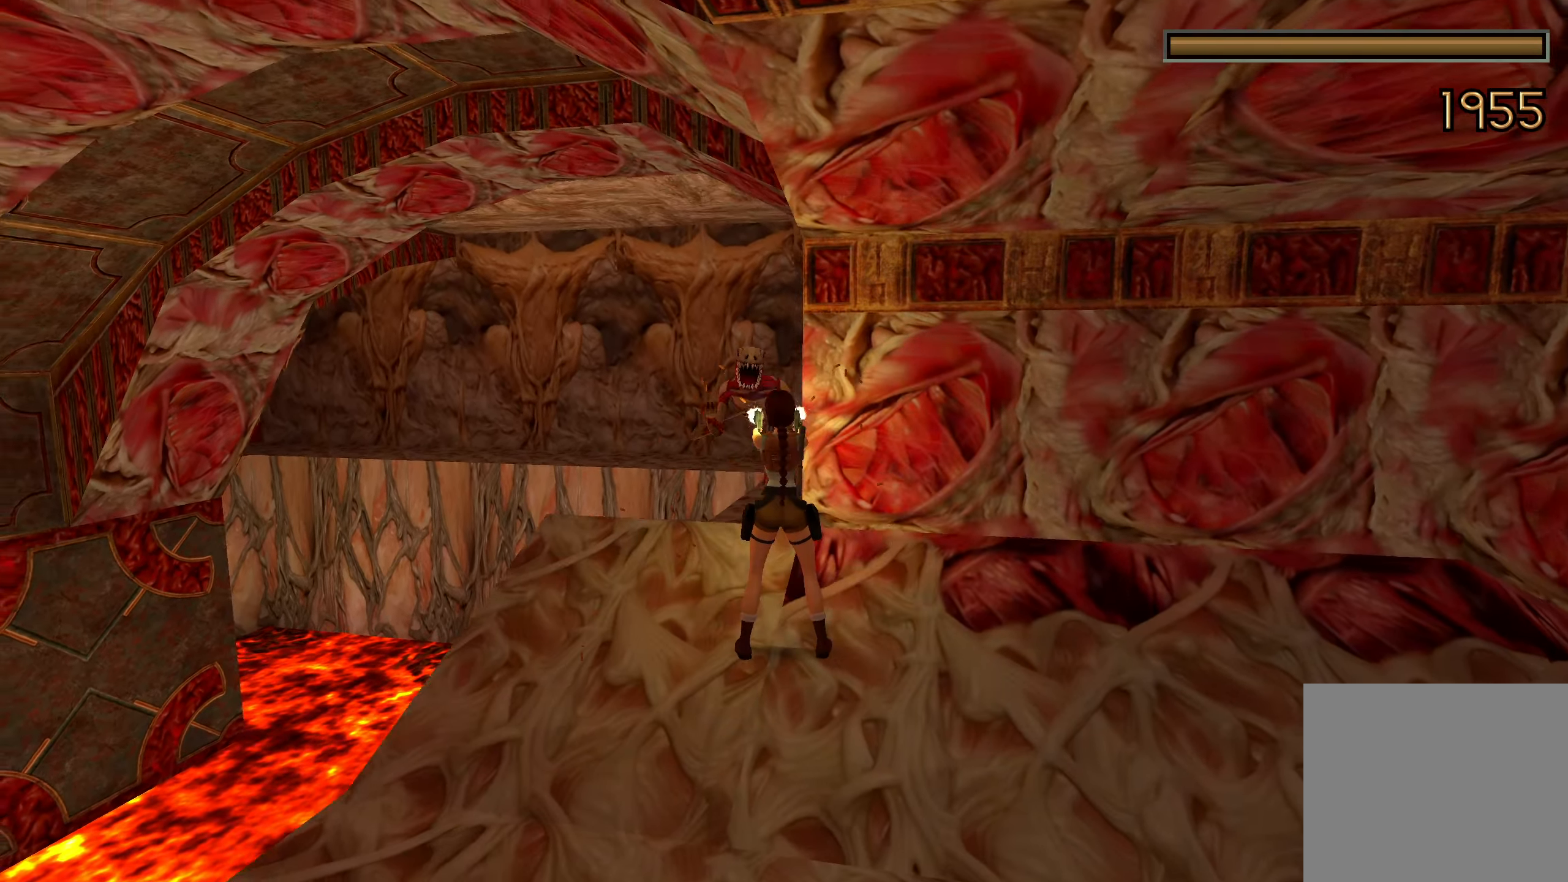
{"buttons": ["L2", "R2"], "left_stick": "center", "right_stick": "center", "events": []}
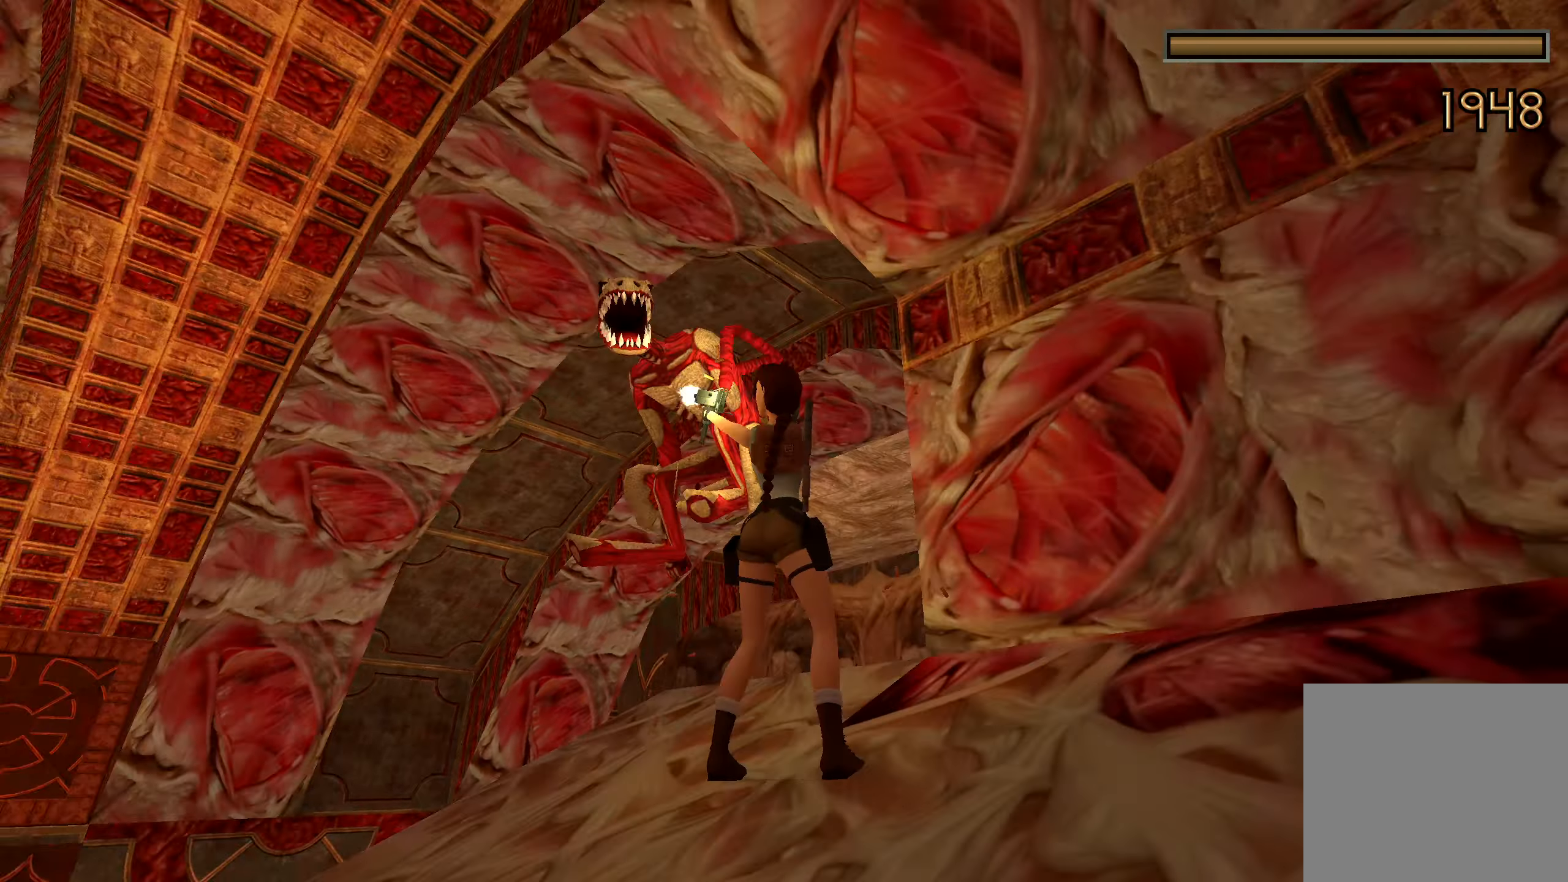
{"buttons": ["L2", "R2"], "left_stick": "center", "right_stick": "left", "events": [[184, "right_stick", "down-left"], [467, "right_stick", "left"]]}
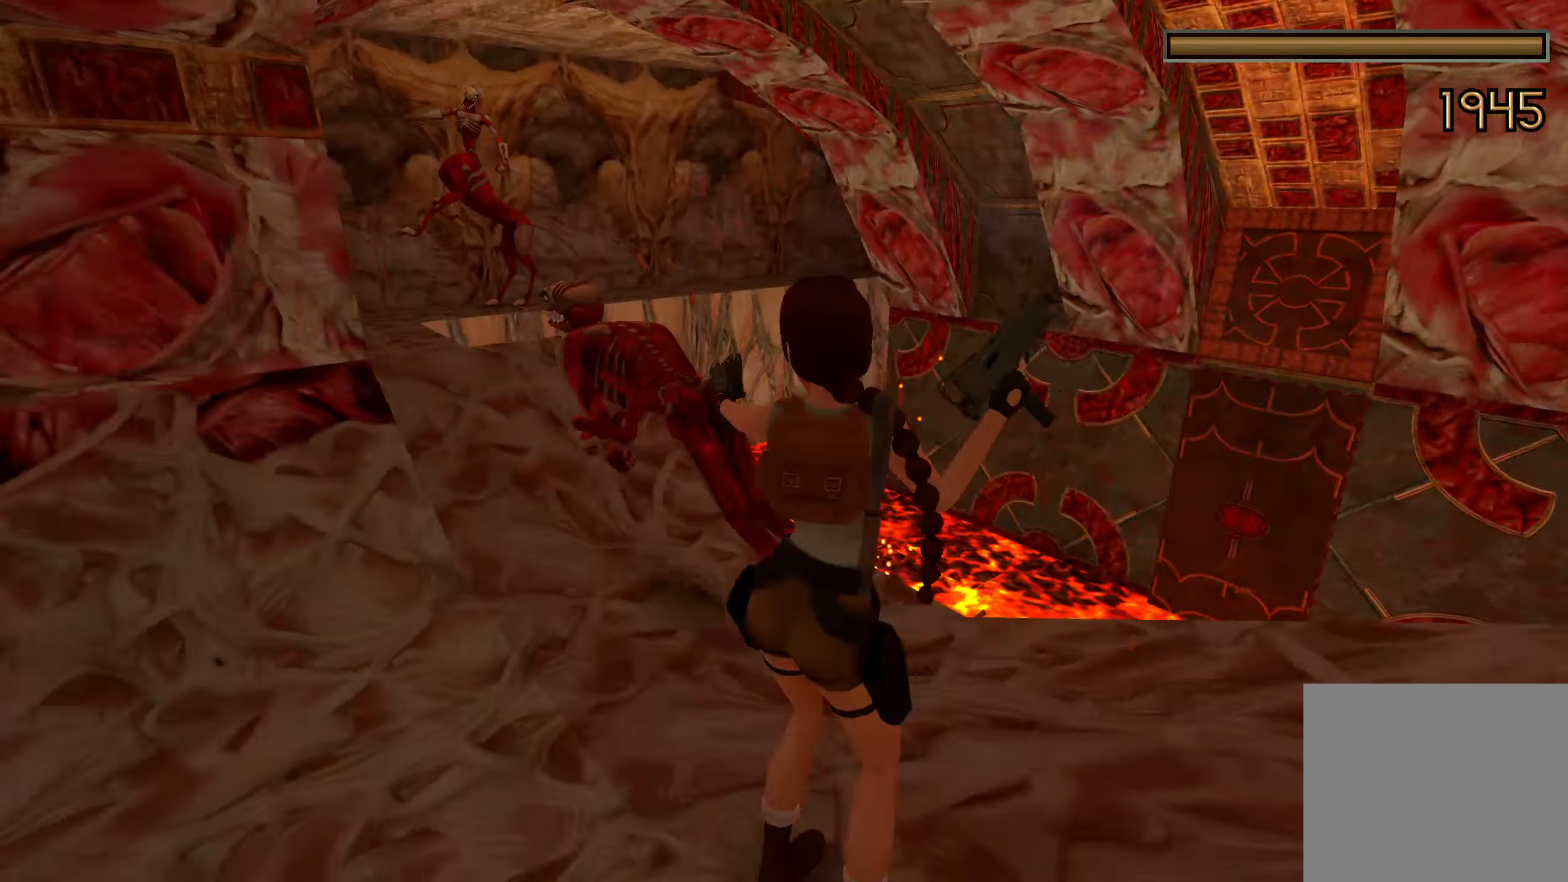
{"buttons": ["L2", "R2"], "left_stick": "center", "right_stick": "right", "events": [[217, "right_stick", "center"], [367, "right_stick", "right"]]}
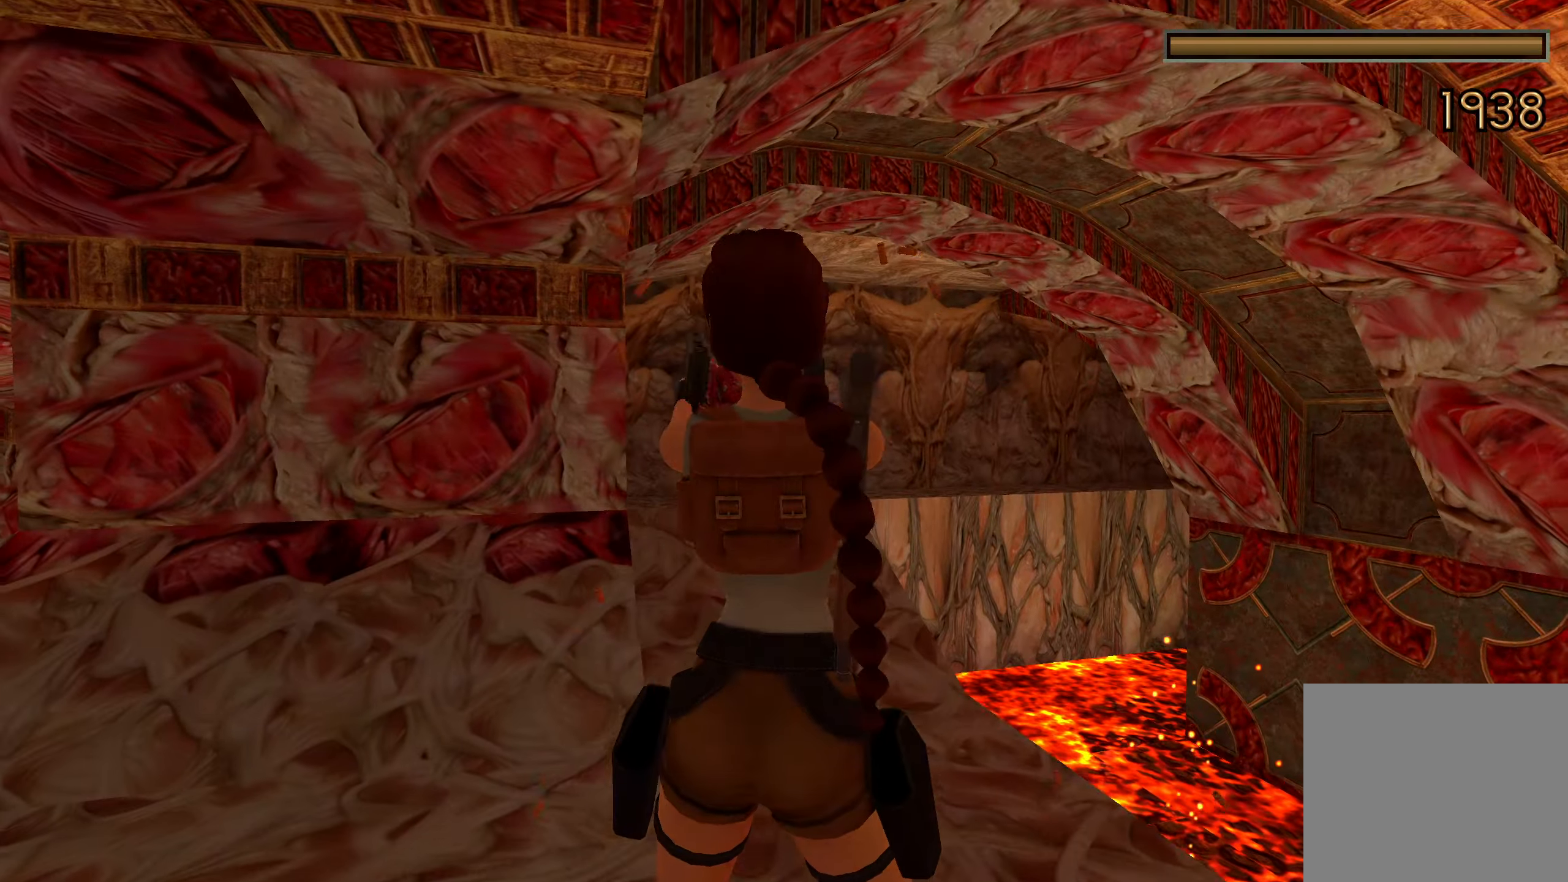
{"buttons": ["R2"], "left_stick": "right", "right_stick": "right", "events": [[500, "L2", "up"], [500, "left_stick", "right"]]}
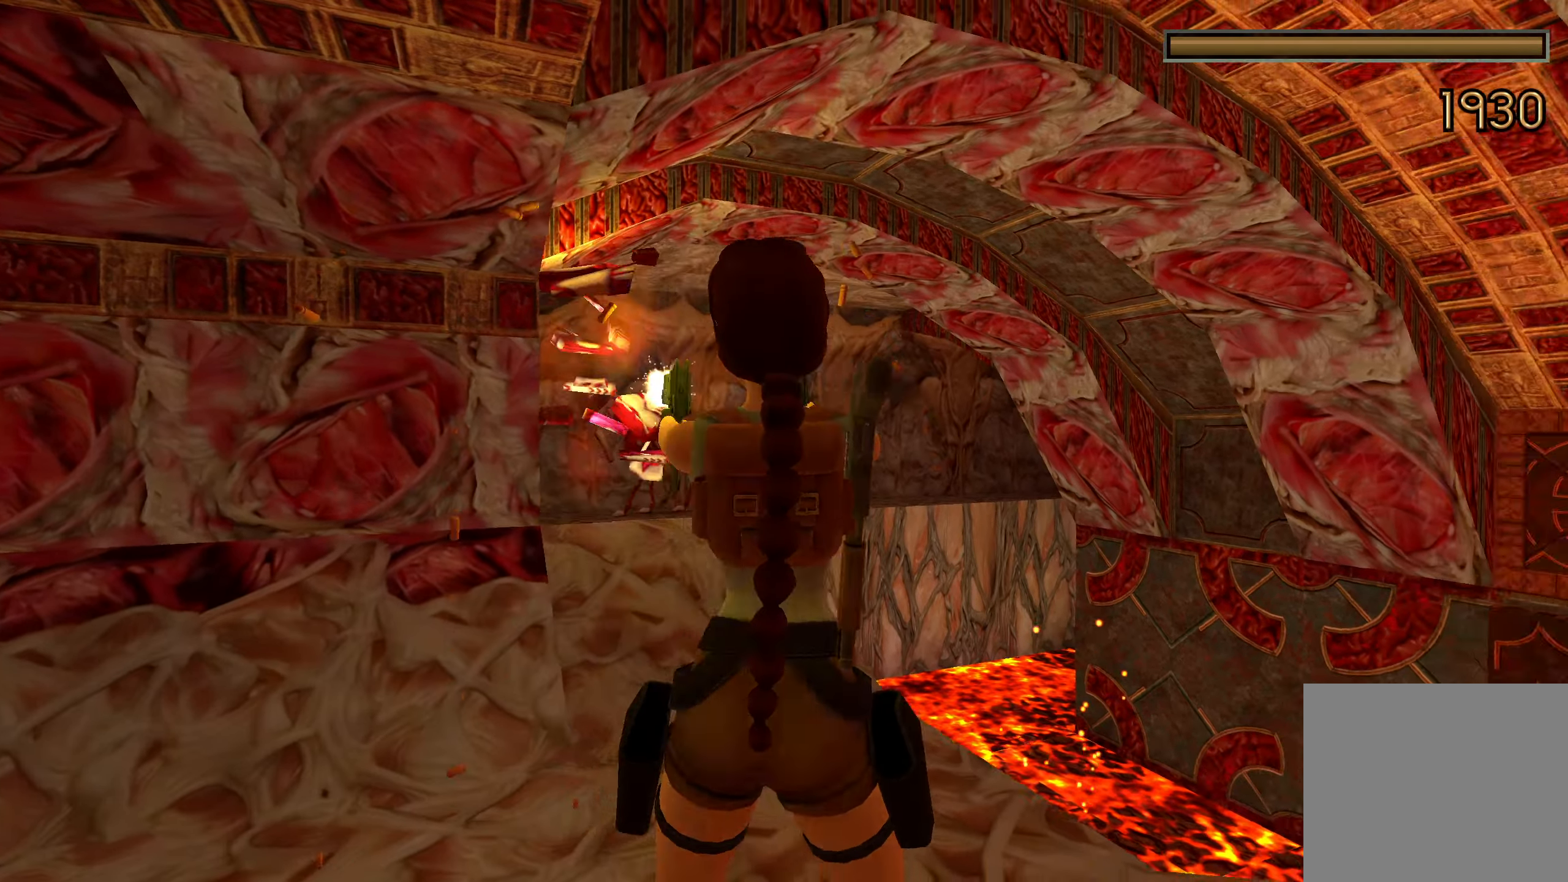
{"buttons": [], "left_stick": "up-right", "right_stick": "center", "events": [[17, "R2", "up"], [17, "left_stick", "up-right"], [500, "right_stick", "center"]]}
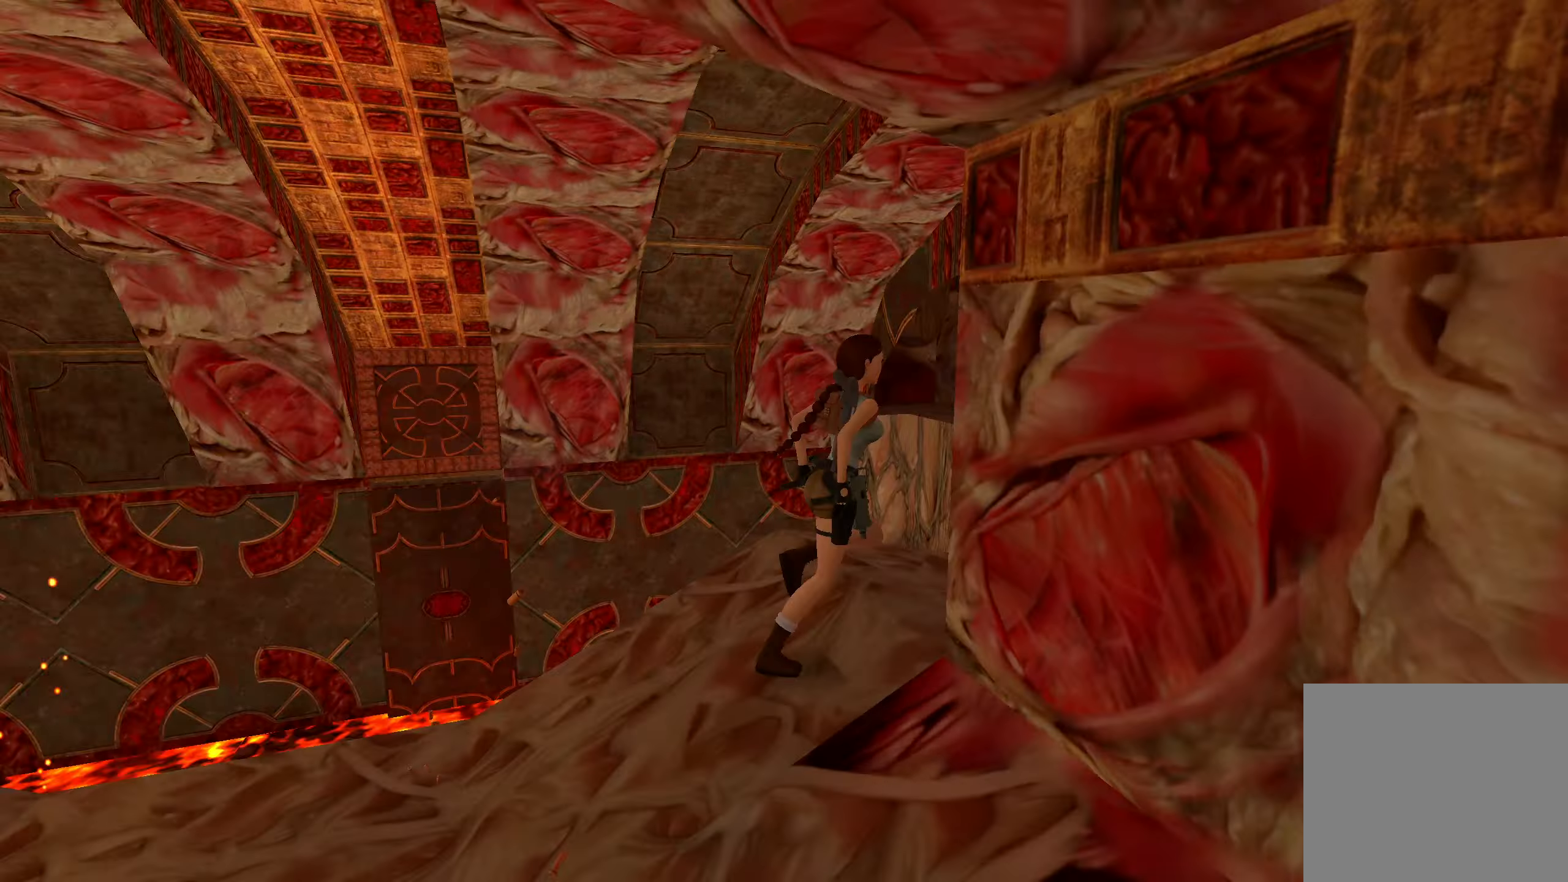
{"buttons": [], "left_stick": "up-right", "right_stick": "down-right", "events": [[50, "CROSS", "down"], [134, "CROSS", "up"], [267, "right_stick", "down-right"]]}
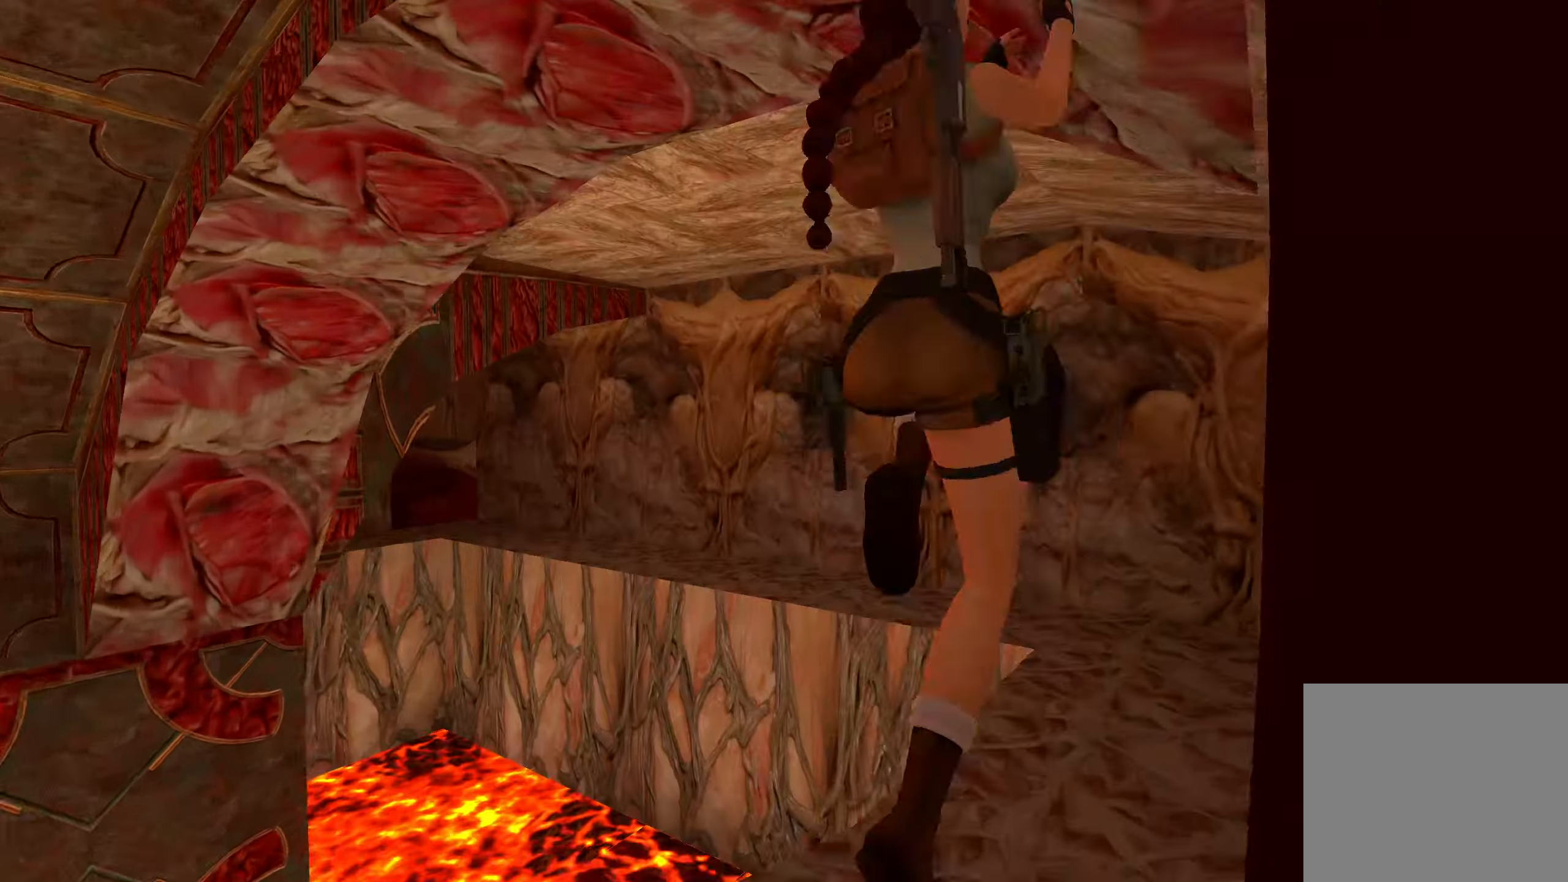
{"buttons": [], "left_stick": "up", "right_stick": "left", "events": [[150, "right_stick", "center"], [300, "left_stick", "up"], [400, "right_stick", "left"]]}
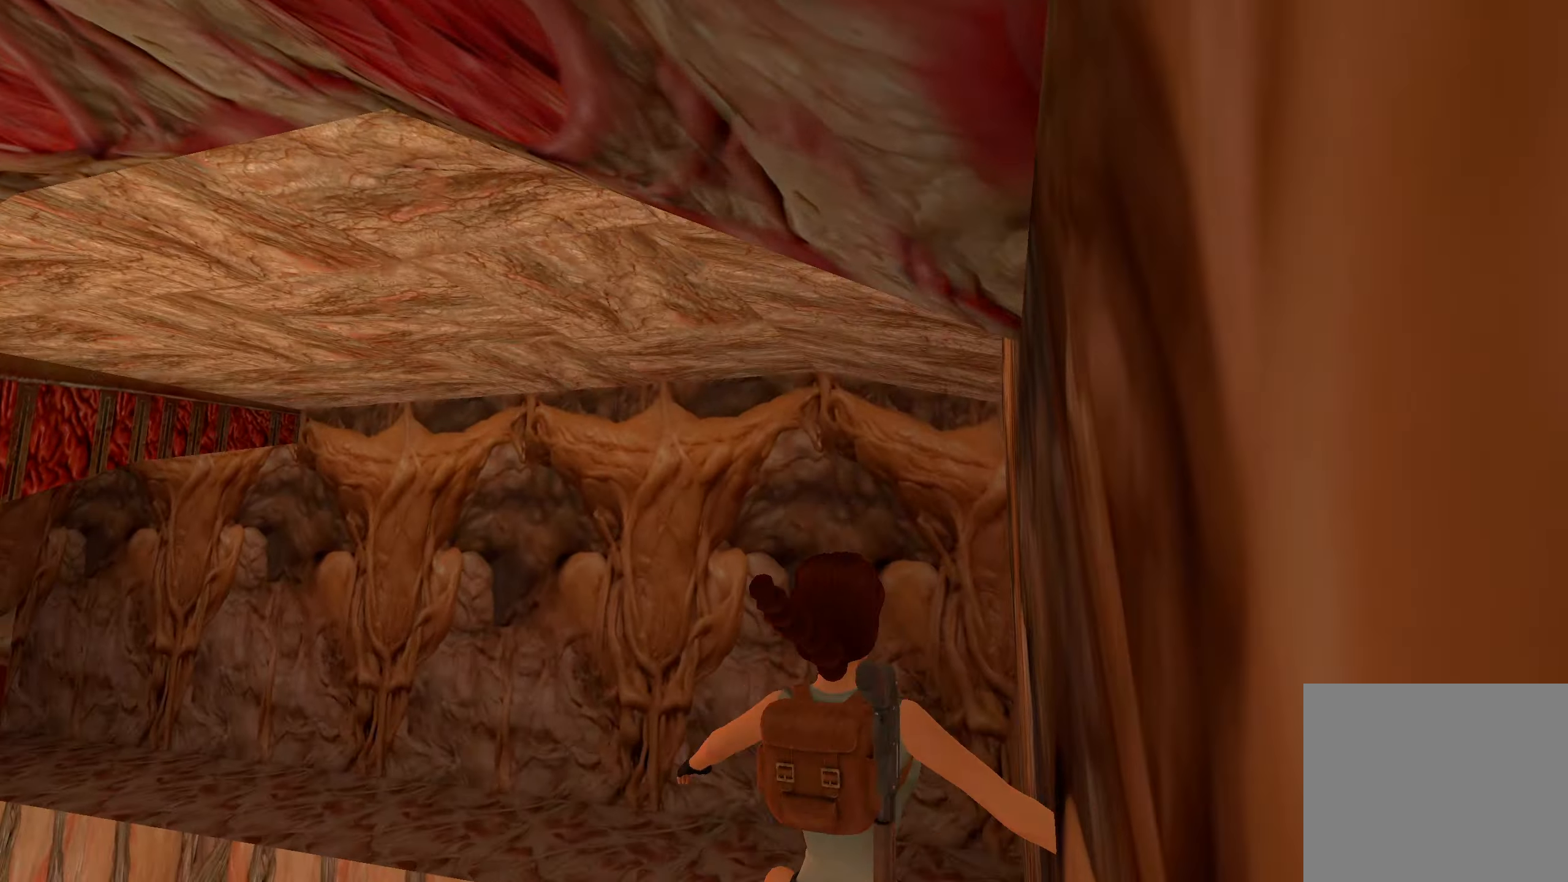
{"buttons": [], "left_stick": "up", "right_stick": "center", "events": [[216, "right_stick", "center"]]}
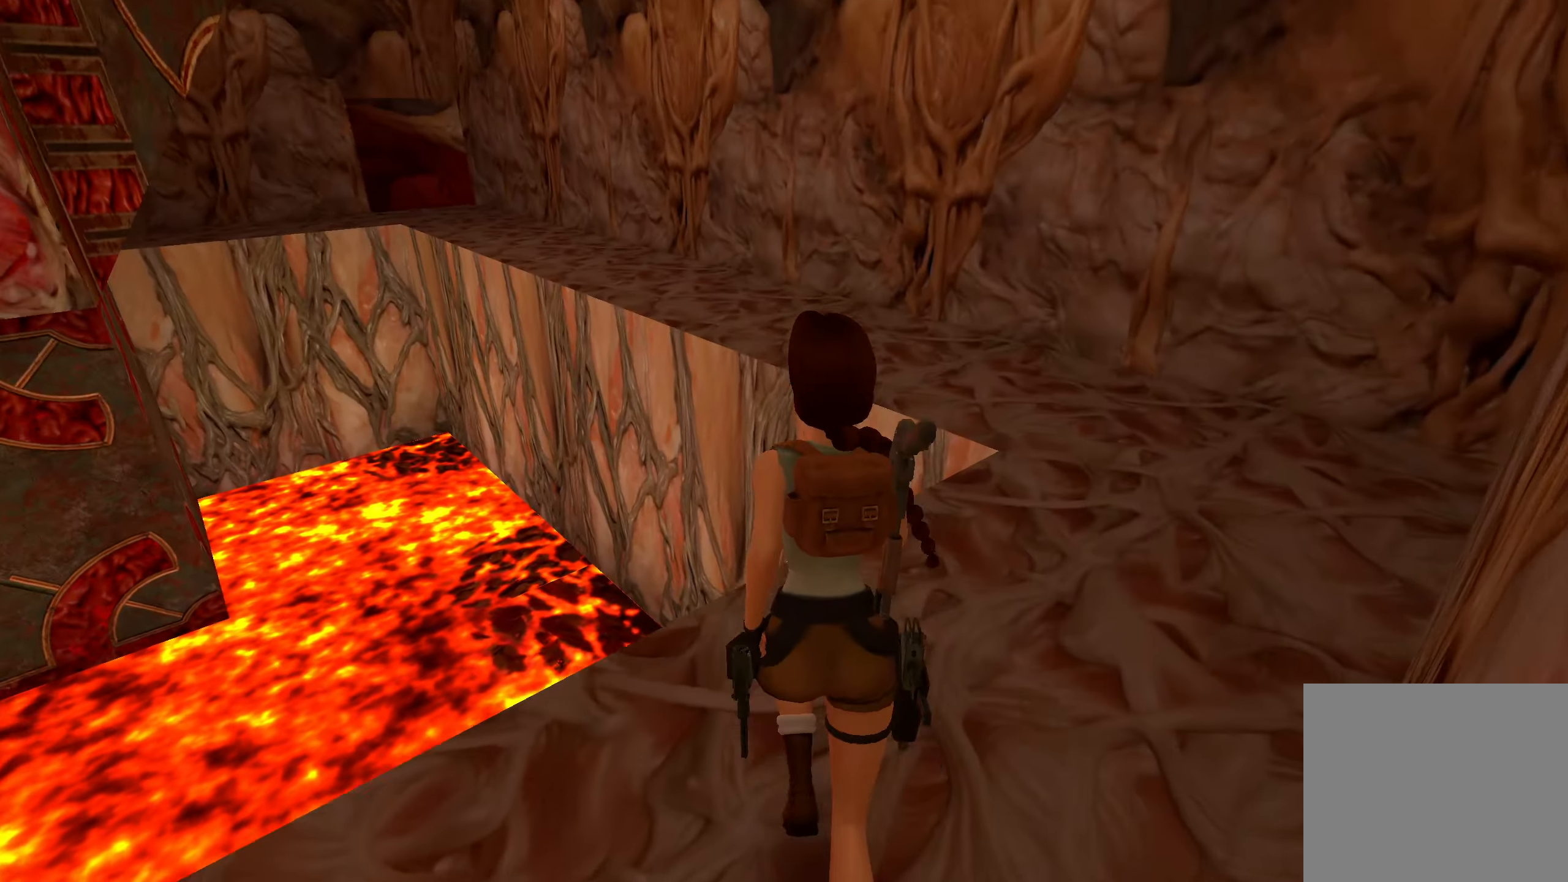
{"buttons": ["CROSS"], "left_stick": "up", "right_stick": "center", "events": [[16, "CROSS", "down"]]}
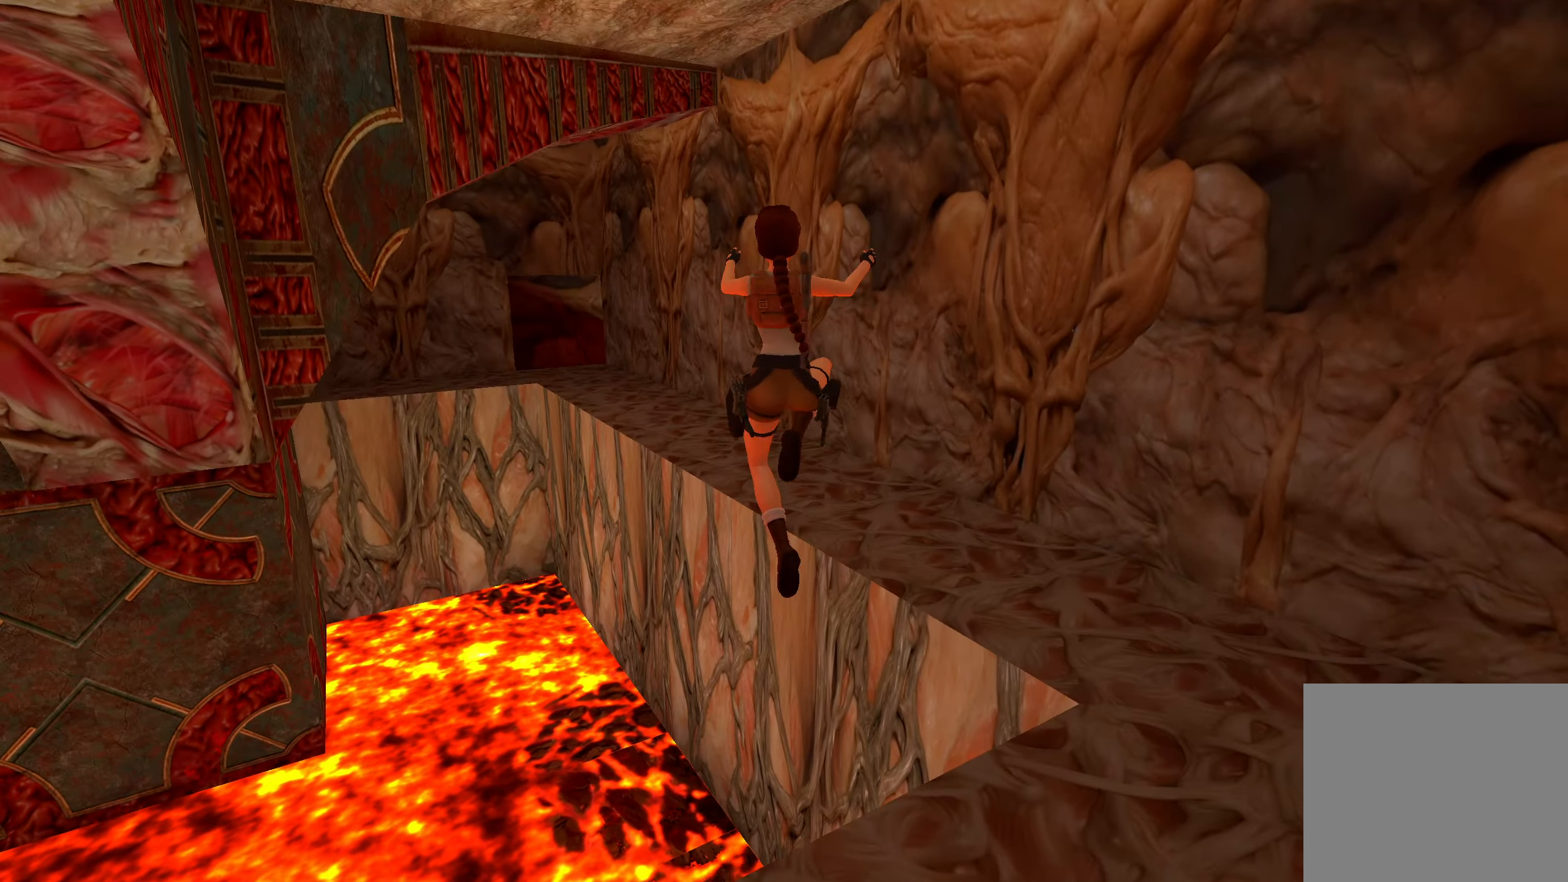
{"buttons": [], "left_stick": "up", "right_stick": "down-left", "events": [[100, "CROSS", "up"], [333, "right_stick", "down-left"]]}
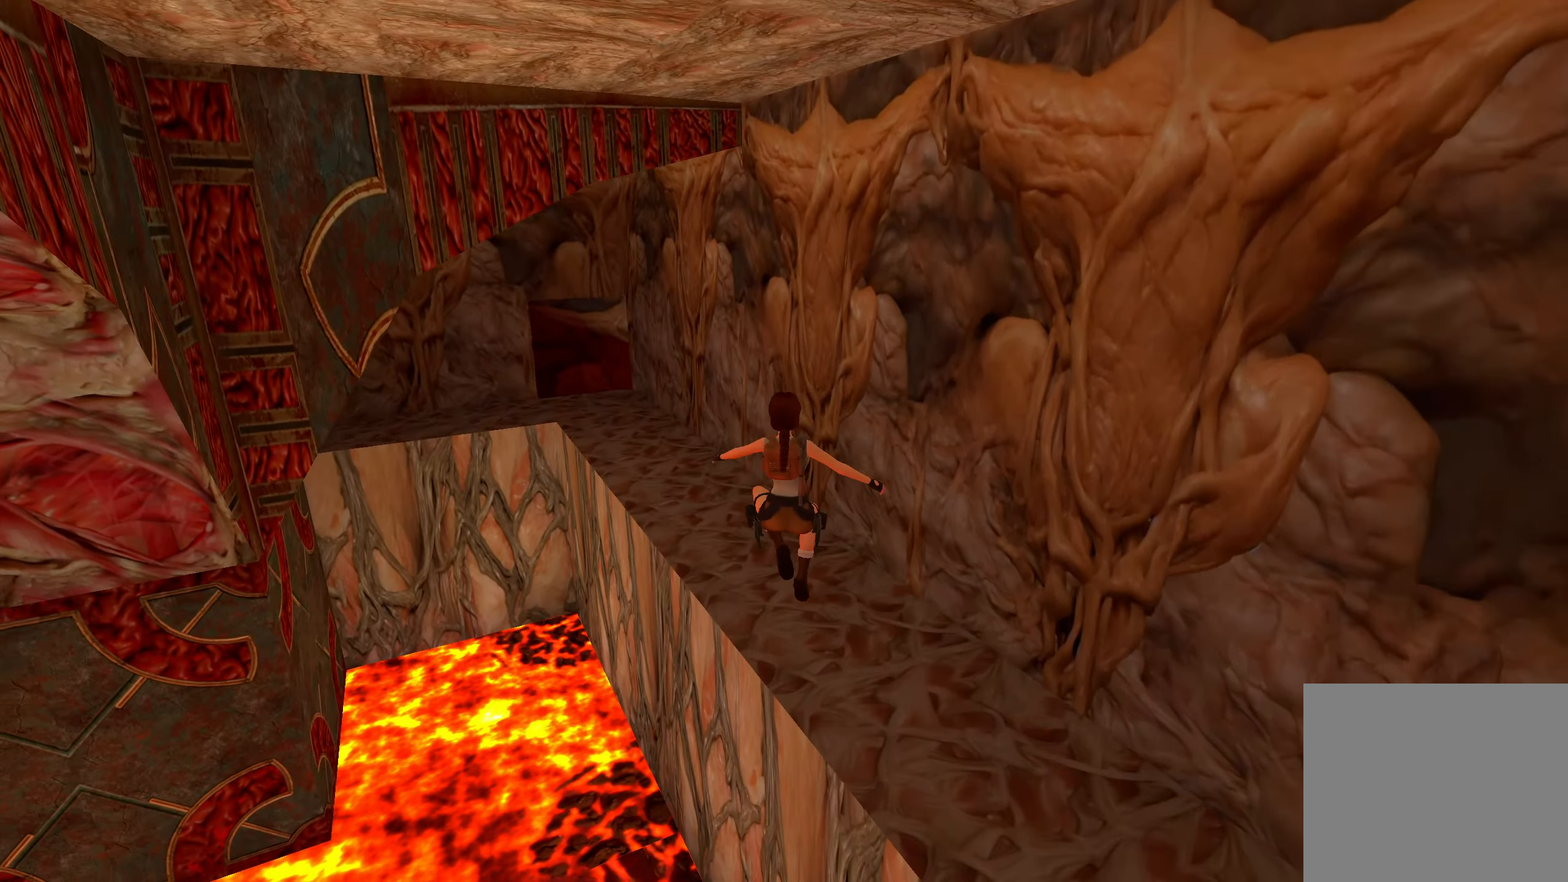
{"buttons": [], "left_stick": "up", "right_stick": "center", "events": [[266, "right_stick", "center"]]}
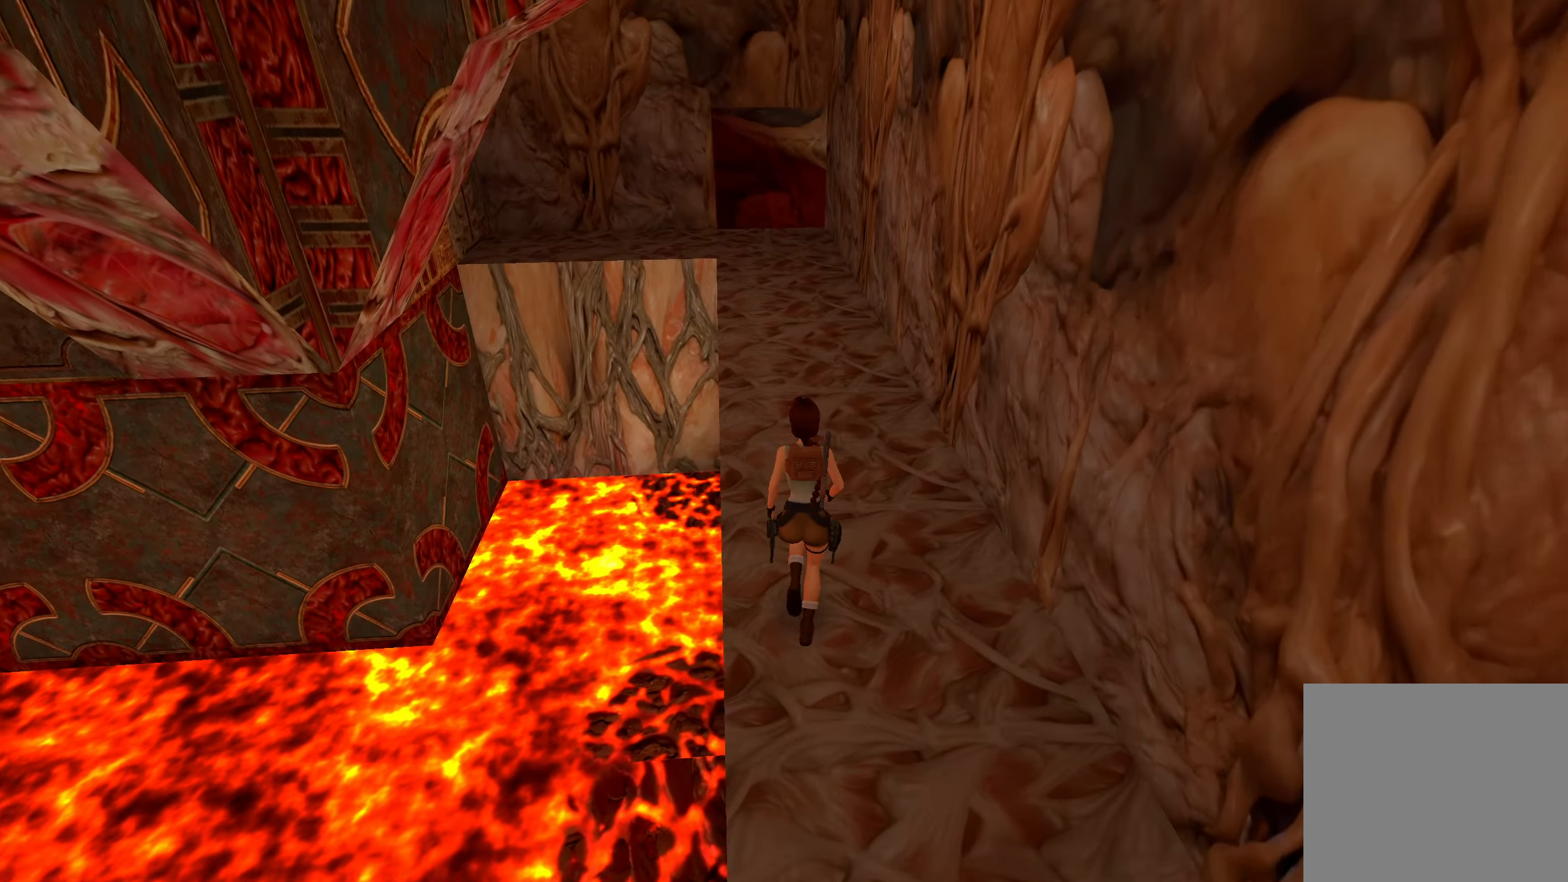
{"buttons": [], "left_stick": "up", "right_stick": "left", "events": [[116, "right_stick", "left"], [200, "right_stick", "center"], [416, "right_stick", "left"]]}
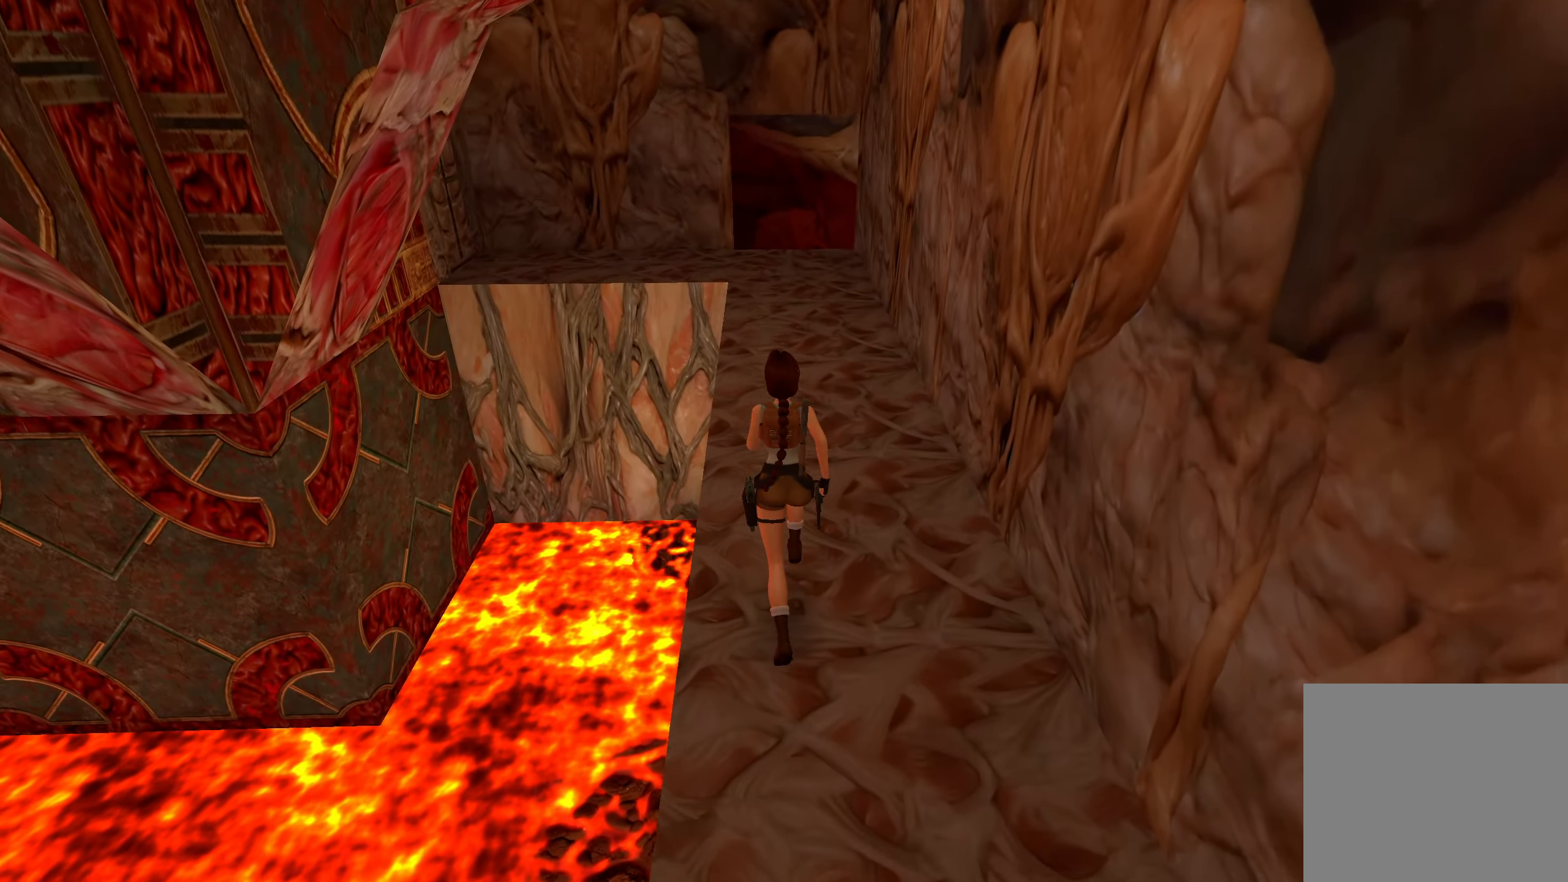
{"buttons": [], "left_stick": "up", "right_stick": "left", "events": []}
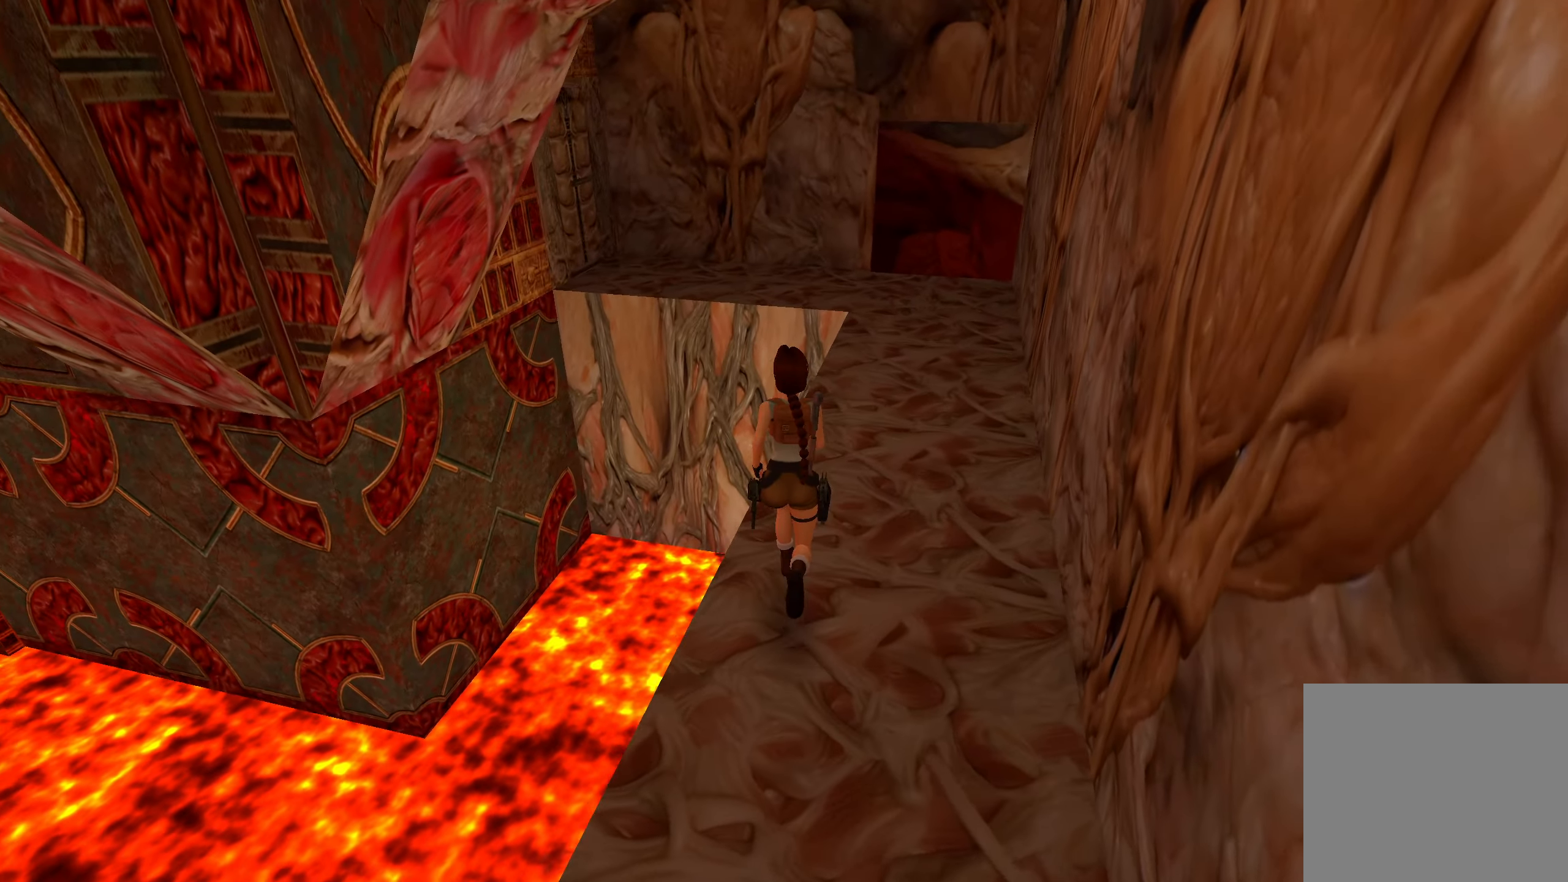
{"buttons": ["CROSS"], "left_stick": "up", "right_stick": "center", "events": [[116, "right_stick", "center"], [383, "CROSS", "down"]]}
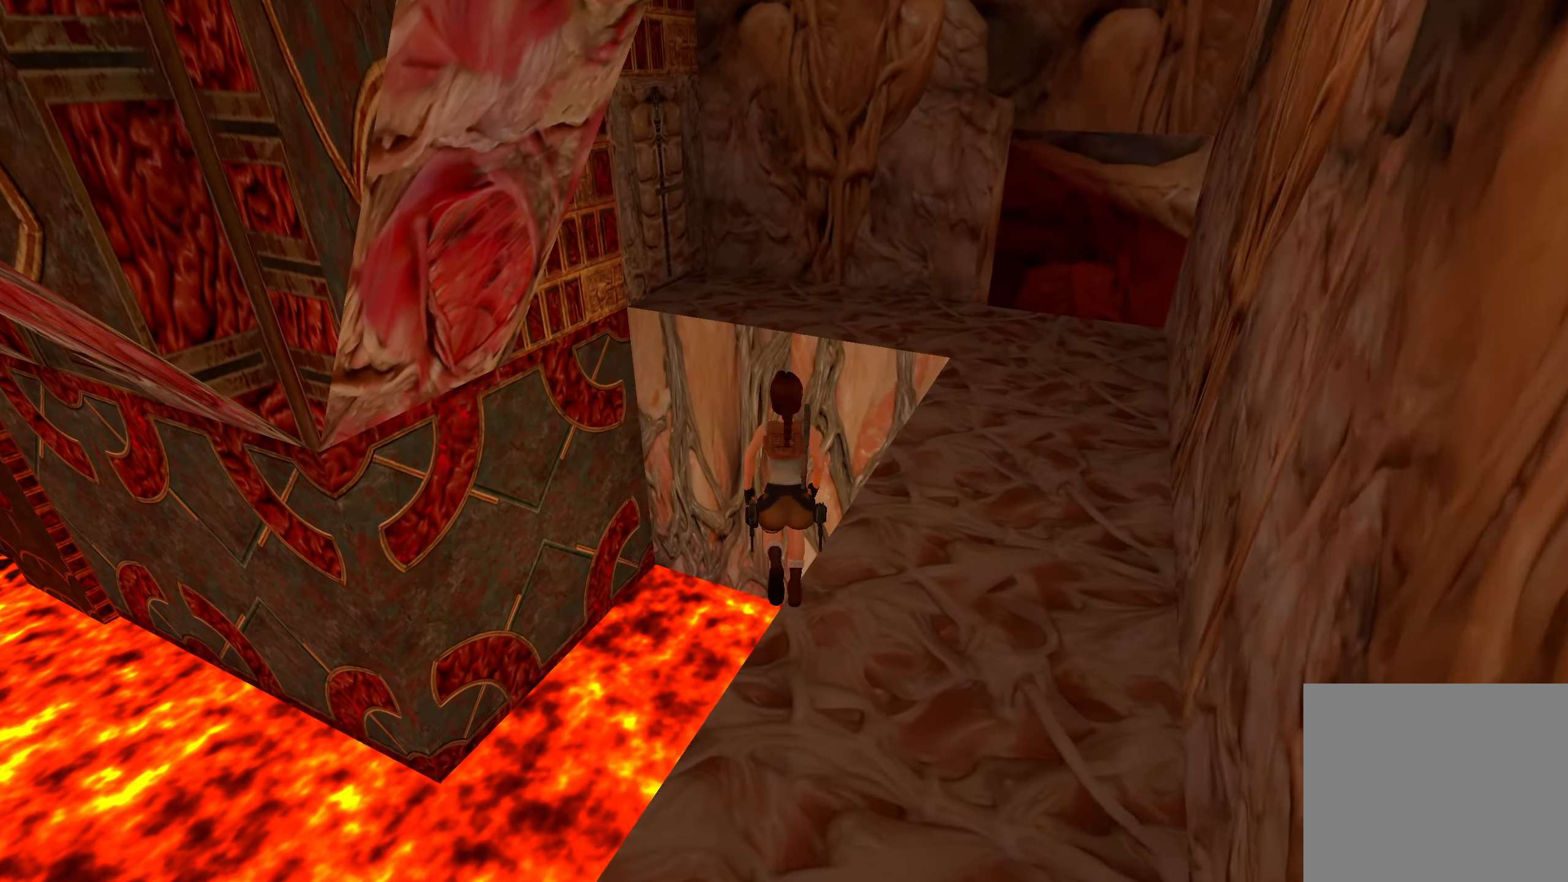
{"buttons": ["CROSS"], "left_stick": "up-left", "right_stick": "center", "events": [[466, "left_stick", "up-left"]]}
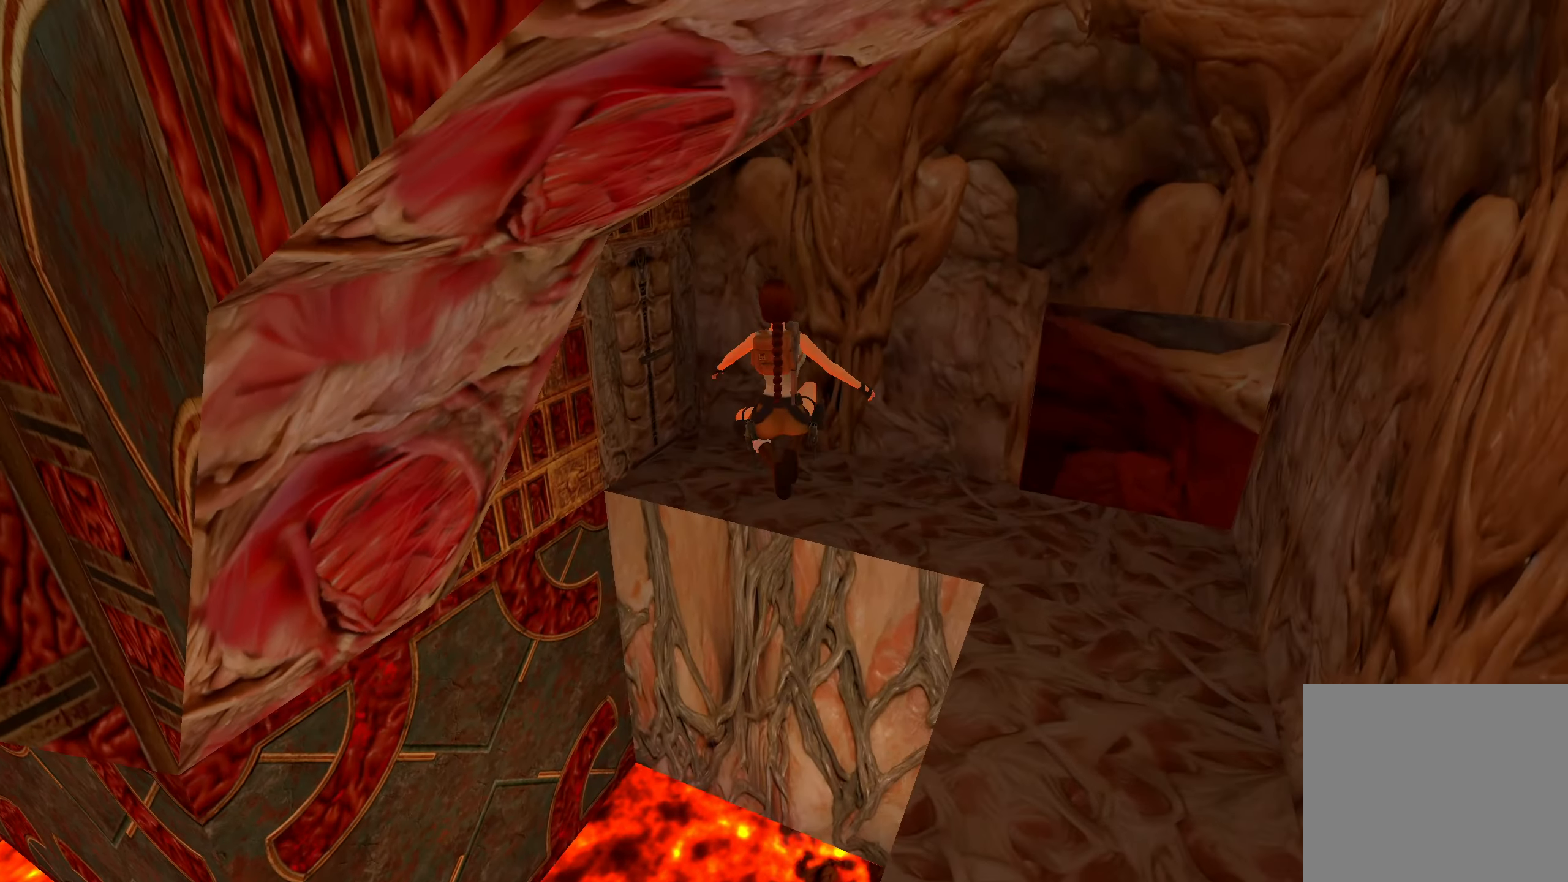
{"buttons": [], "left_stick": "up-left", "right_stick": "down-left", "events": [[50, "CROSS", "up"], [200, "right_stick", "down-left"]]}
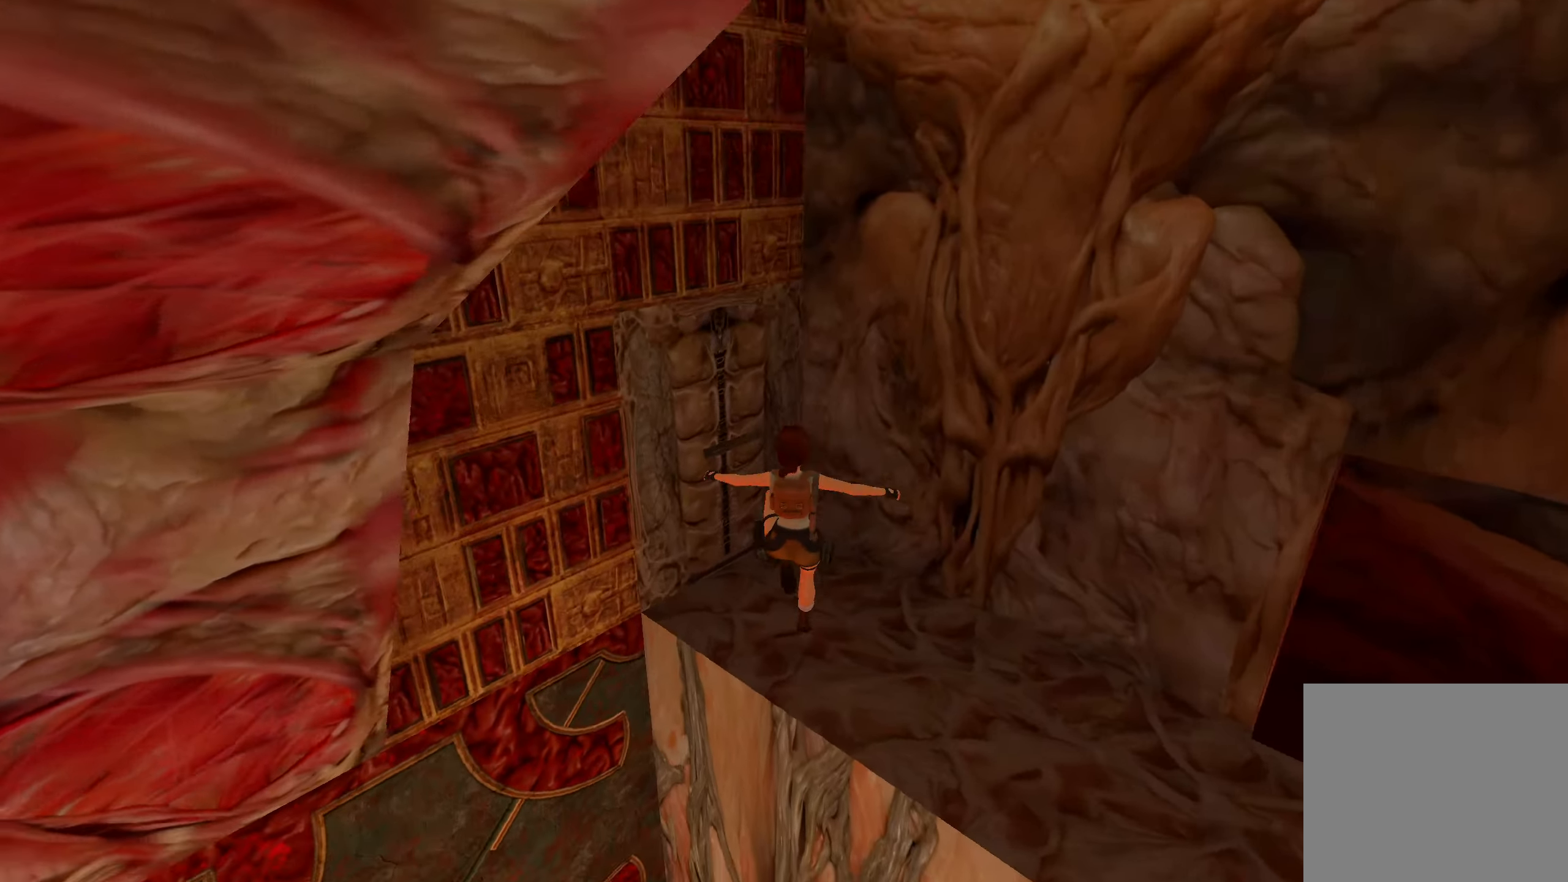
{"buttons": [], "left_stick": "up", "right_stick": "center", "events": [[100, "left_stick", "up"], [333, "right_stick", "center"]]}
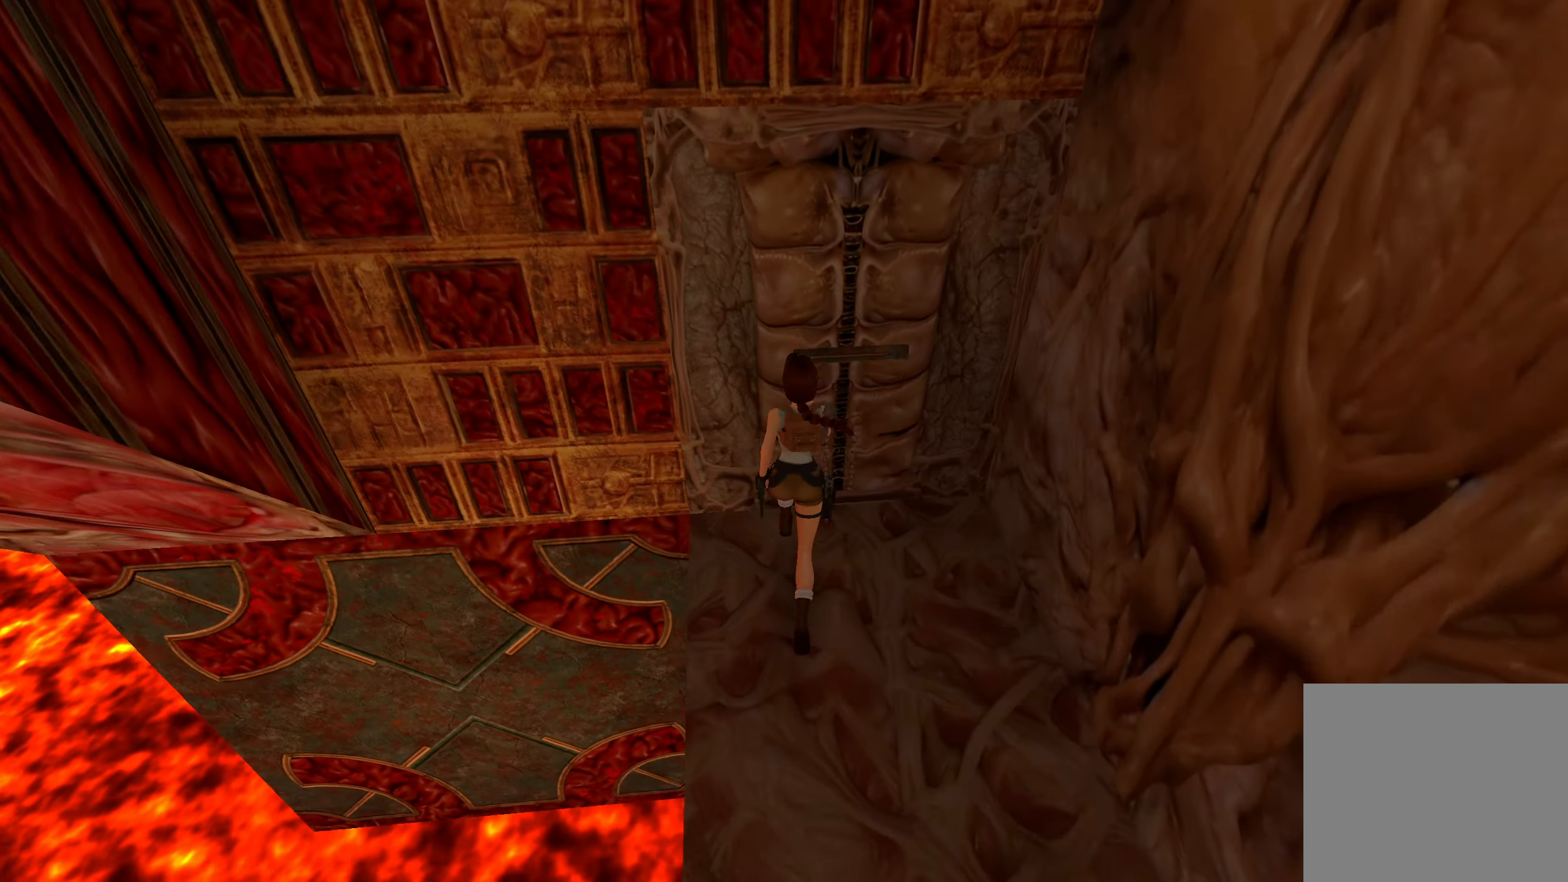
{"buttons": [], "left_stick": "center", "right_stick": "center", "events": [[17, "CROSS", "down"], [50, "left_stick", "center"], [100, "CROSS", "up"], [150, "TRIANGLE", "down"], [333, "TRIANGLE", "up"]]}
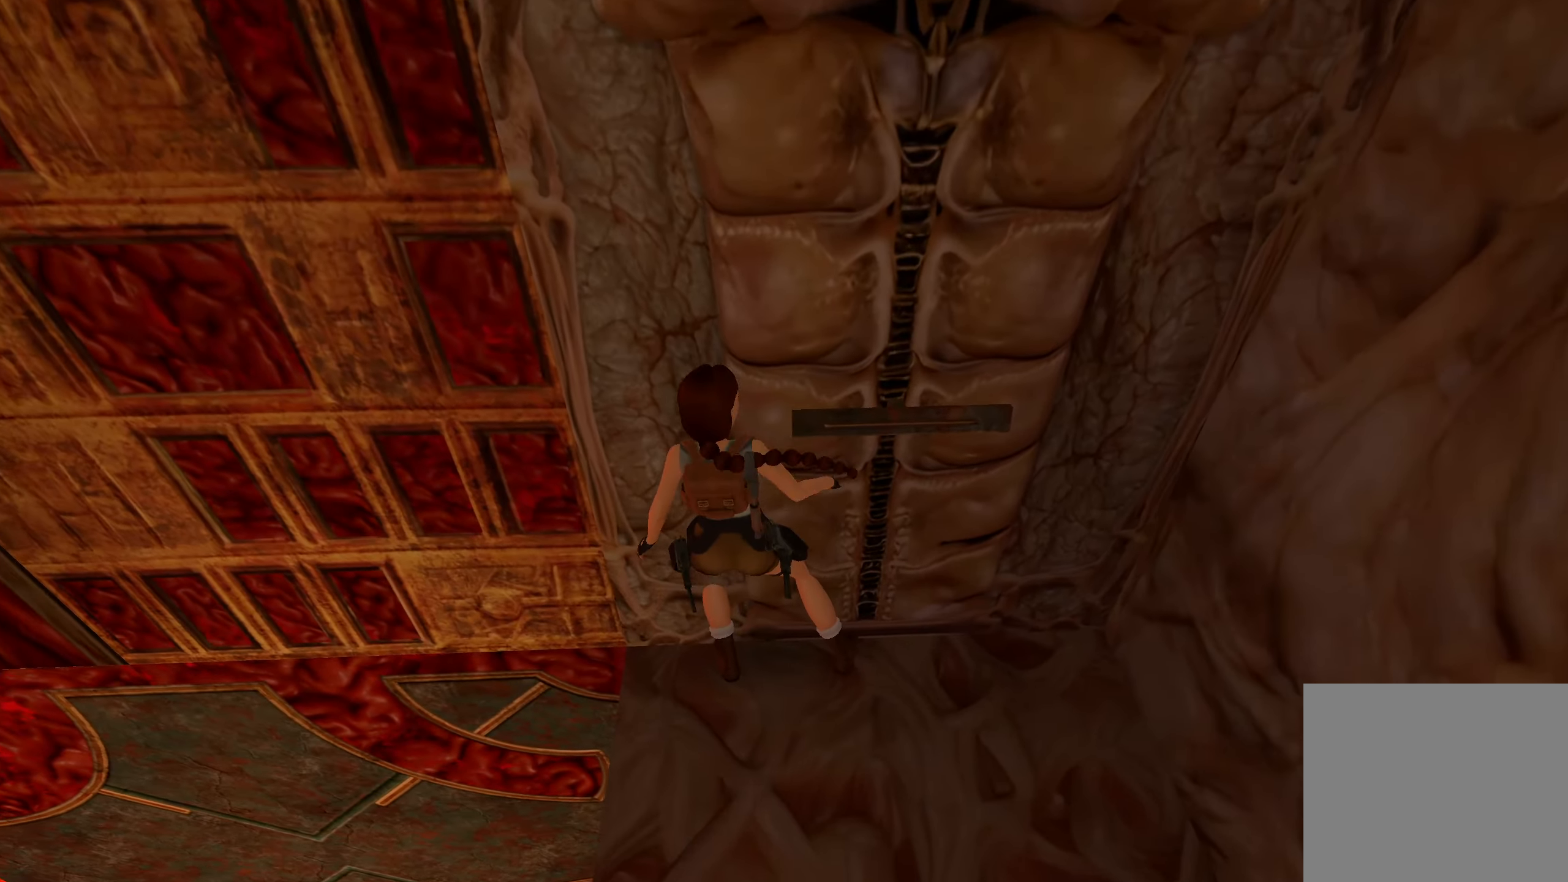
{"buttons": [], "left_stick": "center", "right_stick": "left", "events": [[50, "right_stick", "left"]]}
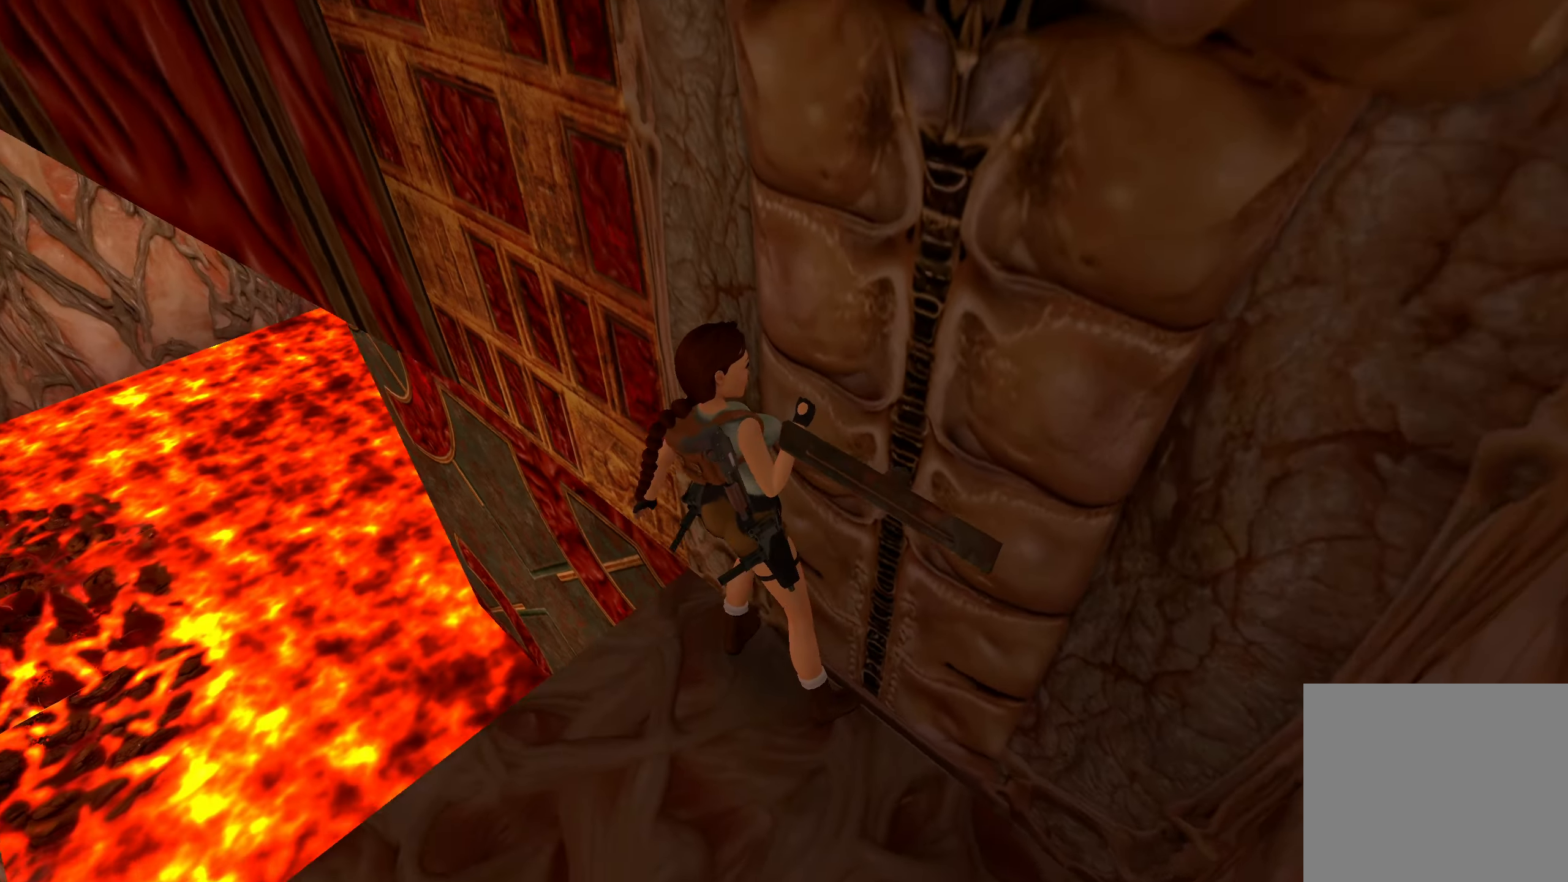
{"buttons": [], "left_stick": "left", "right_stick": "center", "events": [[217, "right_stick", "center"], [433, "left_stick", "left"]]}
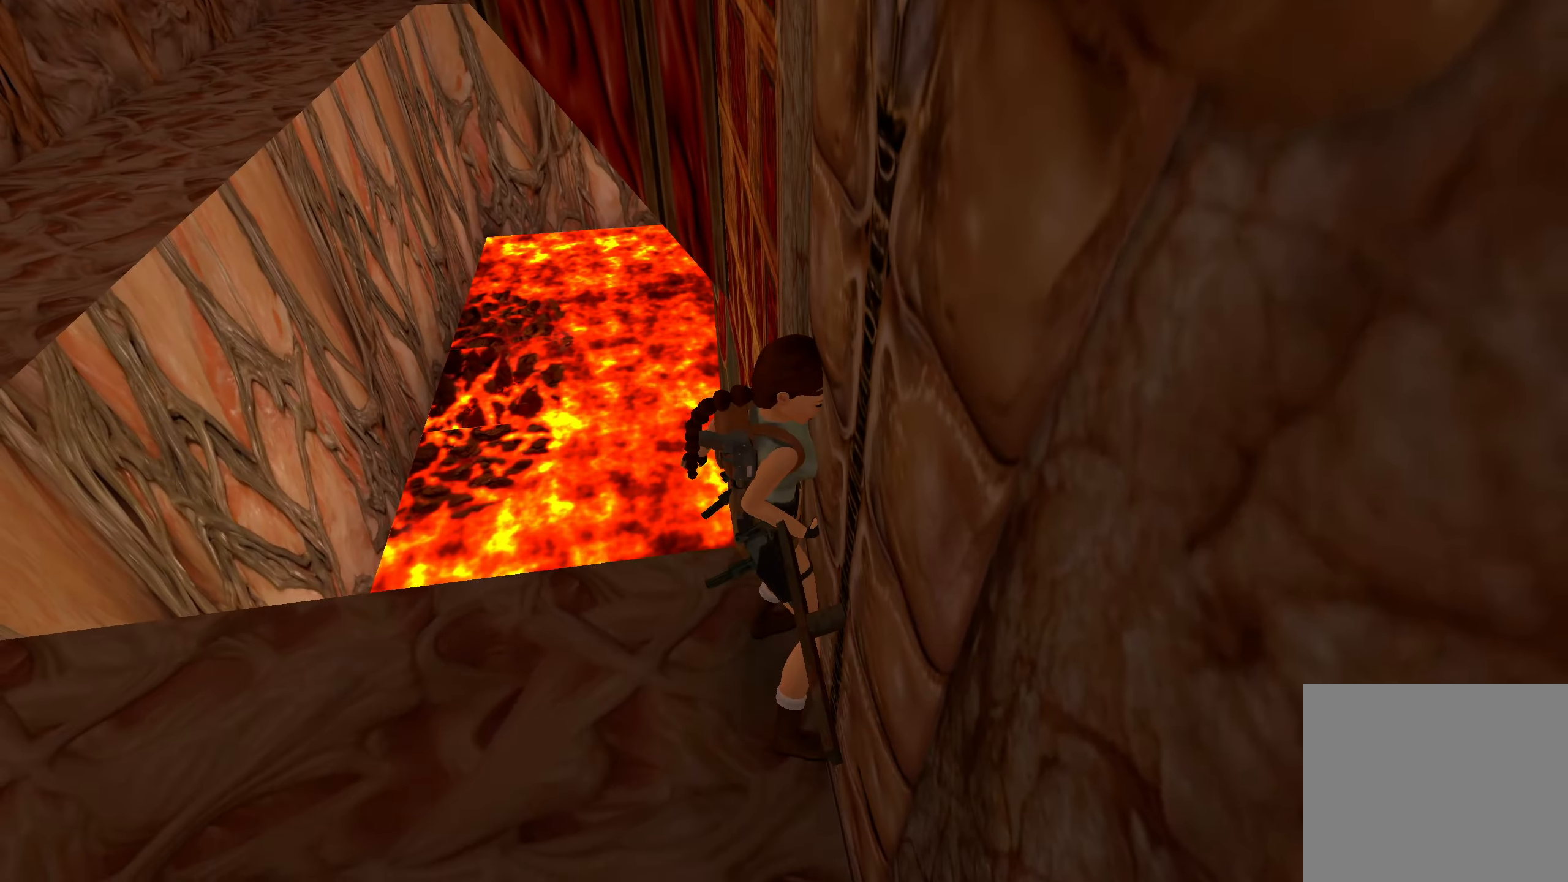
{"buttons": [], "left_stick": "up-left", "right_stick": "left", "events": [[283, "right_stick", "left"], [417, "left_stick", "up-left"]]}
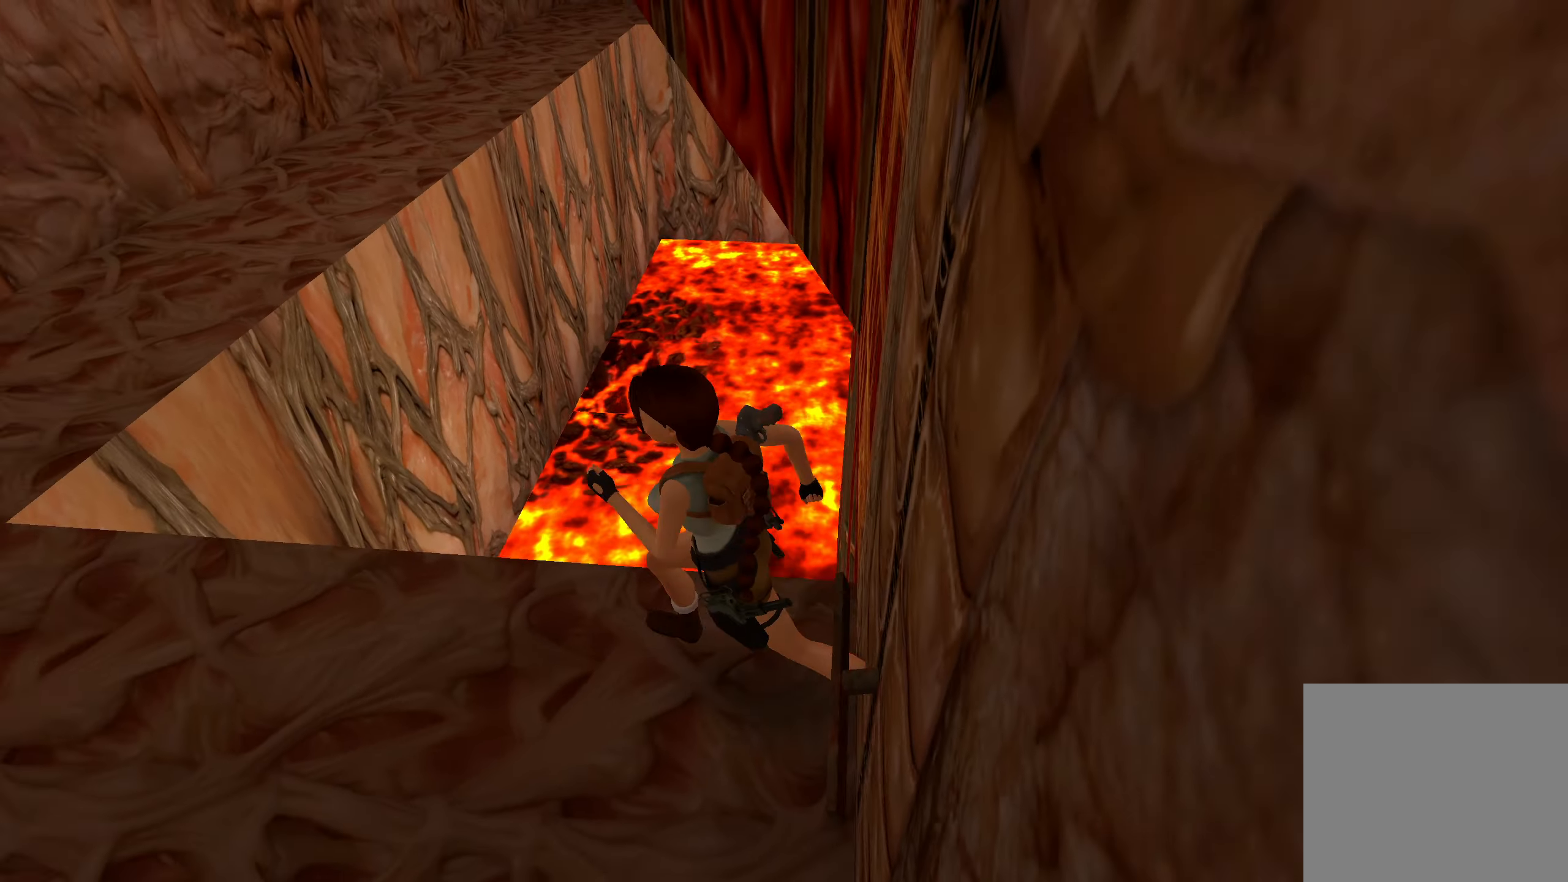
{"buttons": [], "left_stick": "up-left", "right_stick": "center", "events": [[50, "right_stick", "center"], [183, "CROSS", "down"], [417, "CROSS", "up"]]}
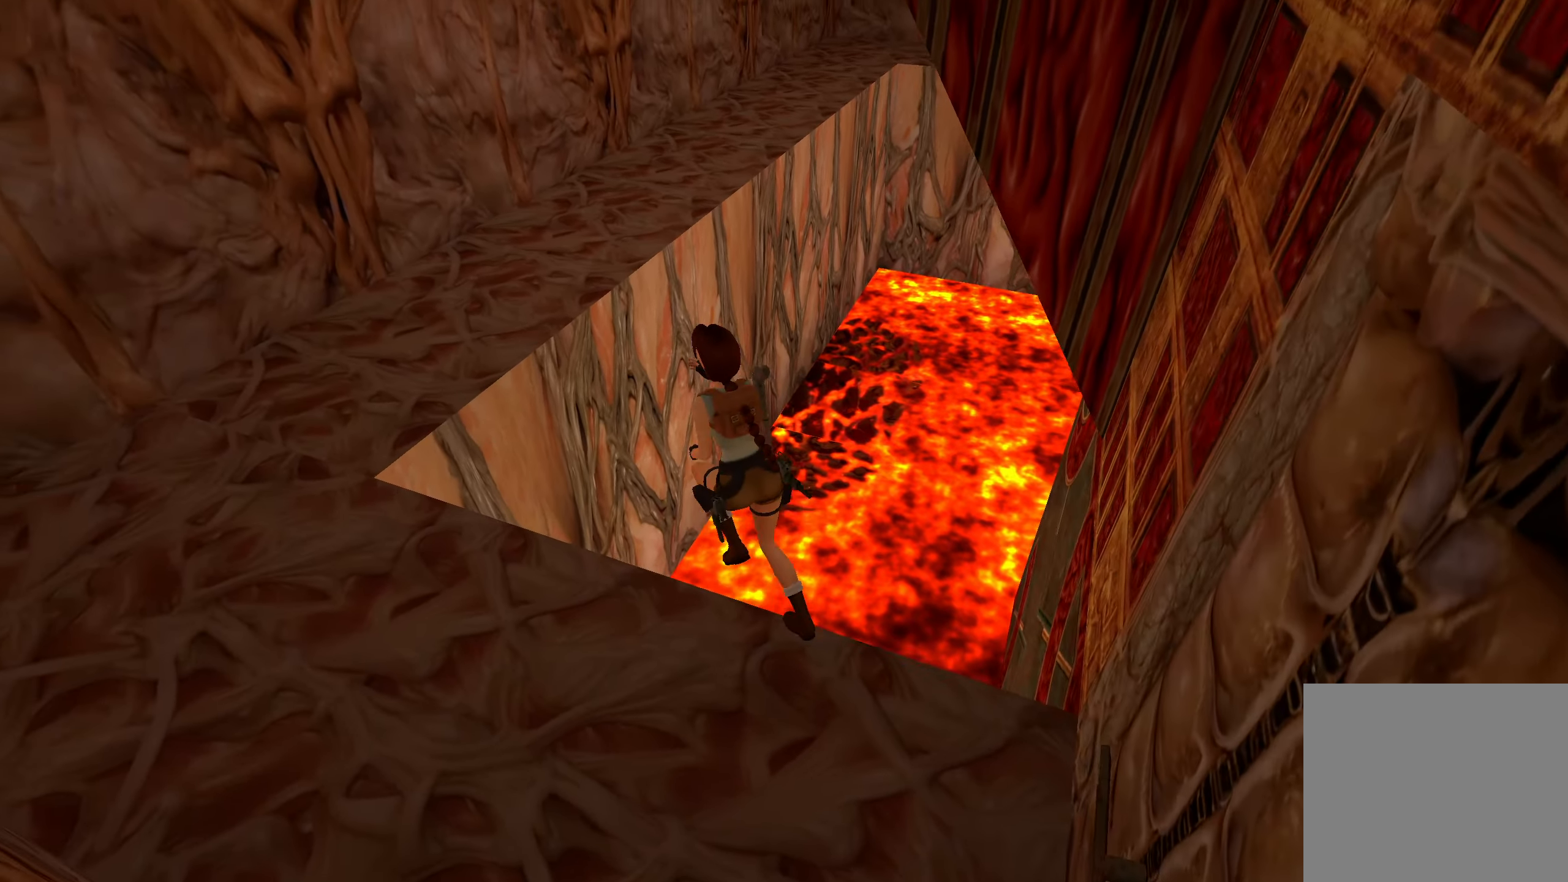
{"buttons": [], "left_stick": "up", "right_stick": "center", "events": [[33, "left_stick", "up"], [167, "right_stick", "up-right"], [483, "right_stick", "center"]]}
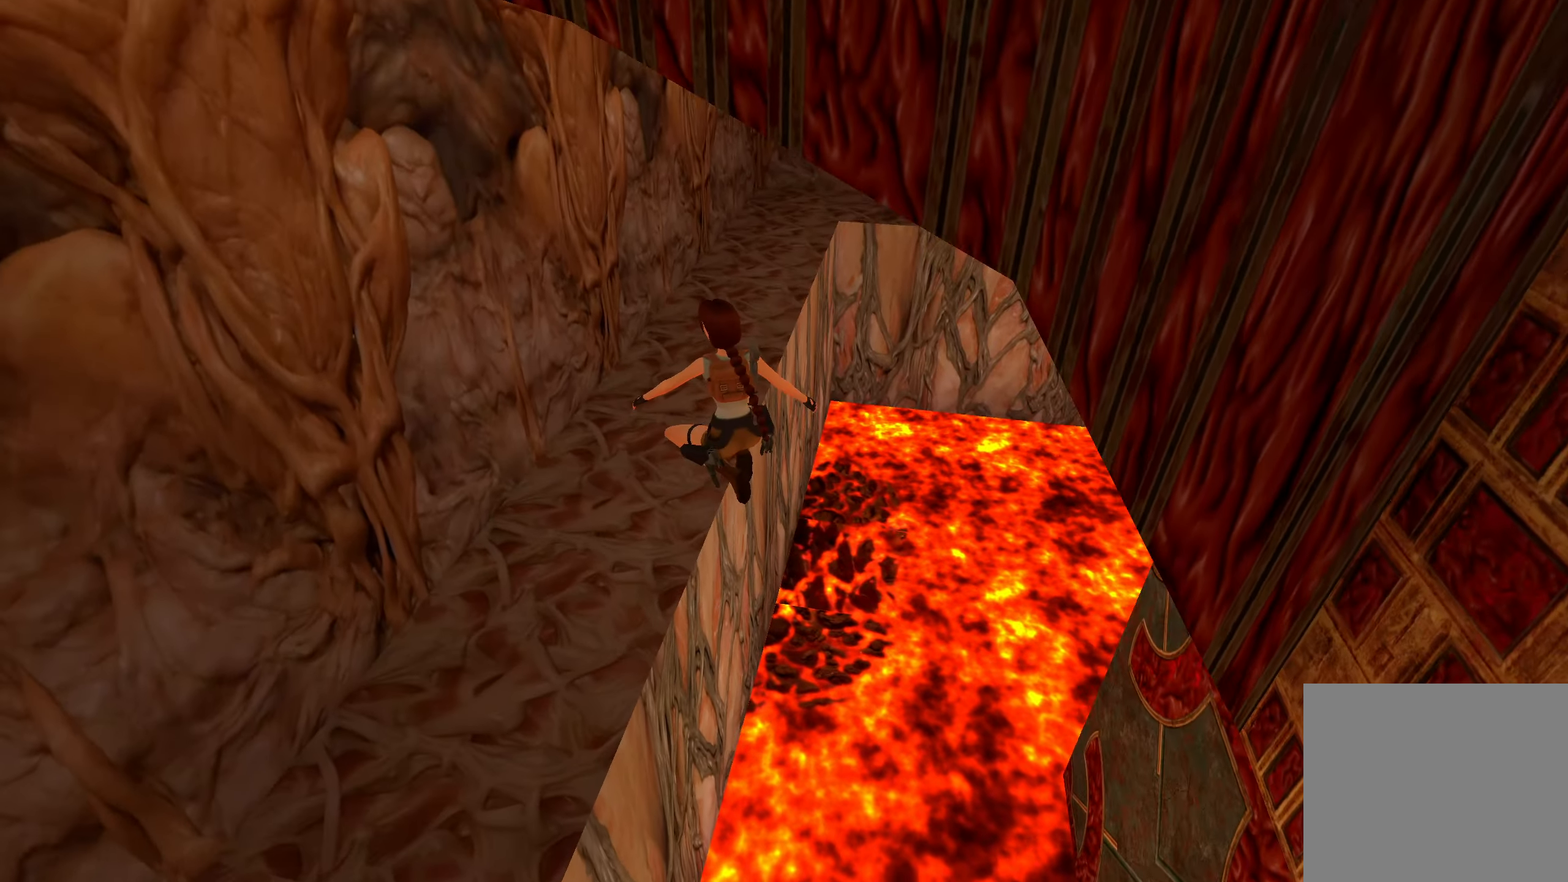
{"buttons": [], "left_stick": "up", "right_stick": "center", "events": [[317, "right_stick", "right"], [500, "right_stick", "center"]]}